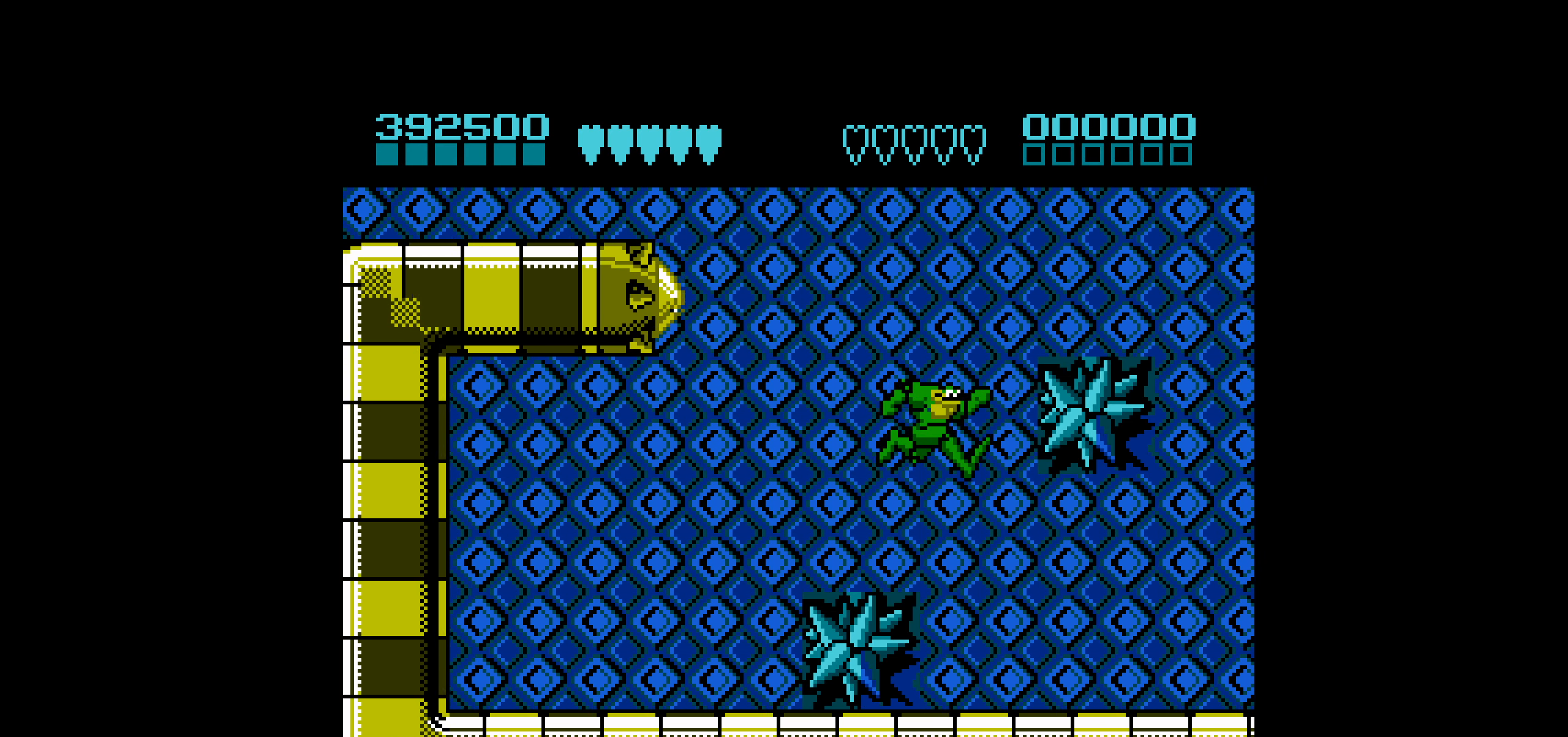
Gameplay with a controller (Nintendo layout); each line is a JSON object with the inputs held at the frame after it. "events" lists button and stick changes between this image and that frame as [ms after this image, input, new state], when the widget could be followed in between. Not read: L3 R3.
{"buttons": ["A", "DPAD_RIGHT"], "events": [[150, "DPAD_RIGHT", "down"], [367, "A", "down"]]}
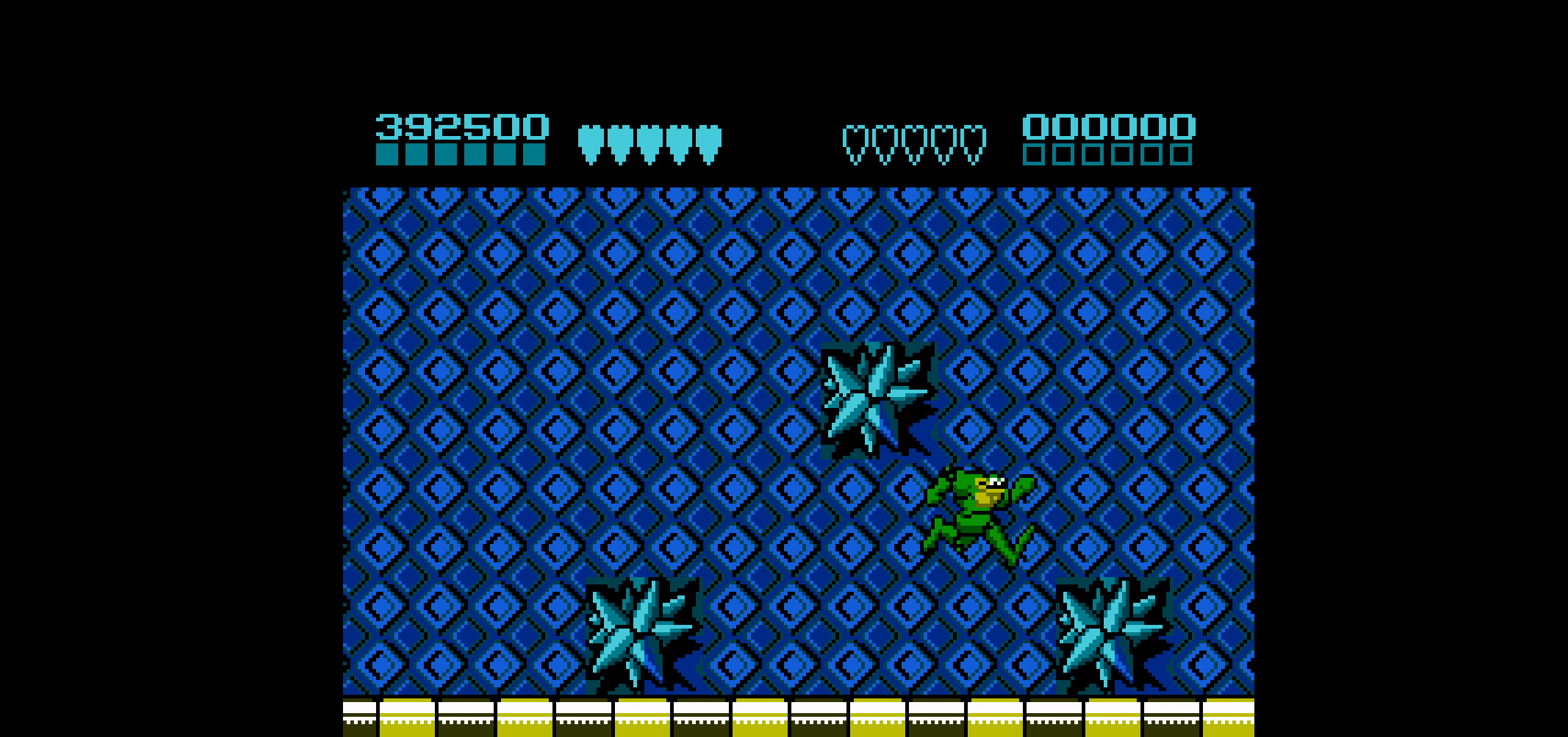
{"buttons": ["DPAD_RIGHT"], "events": [[350, "A", "up"]]}
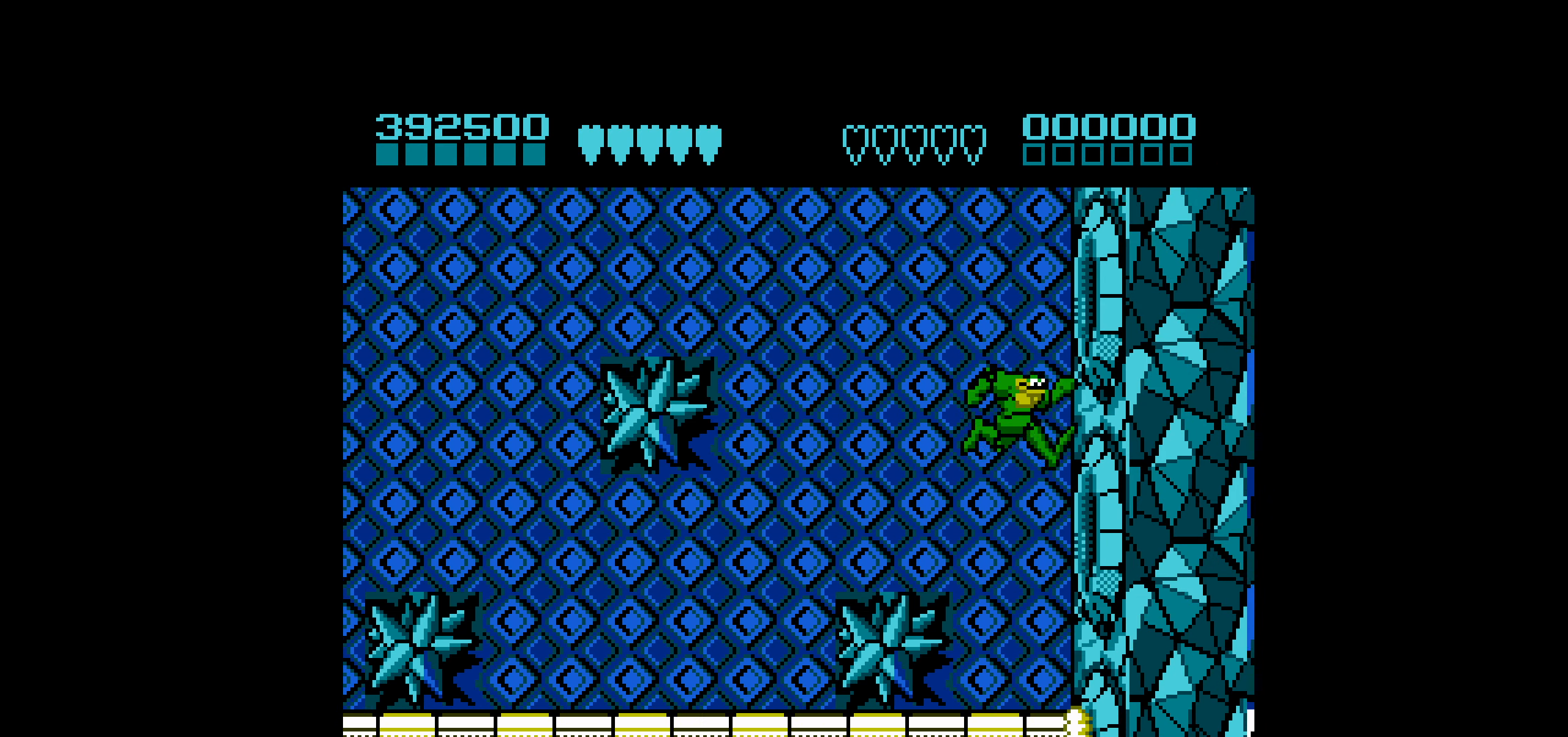
{"buttons": ["DPAD_DOWN"], "events": [[117, "DPAD_RIGHT", "up"], [217, "DPAD_LEFT", "down"], [350, "DPAD_LEFT", "up"], [467, "DPAD_DOWN", "down"]]}
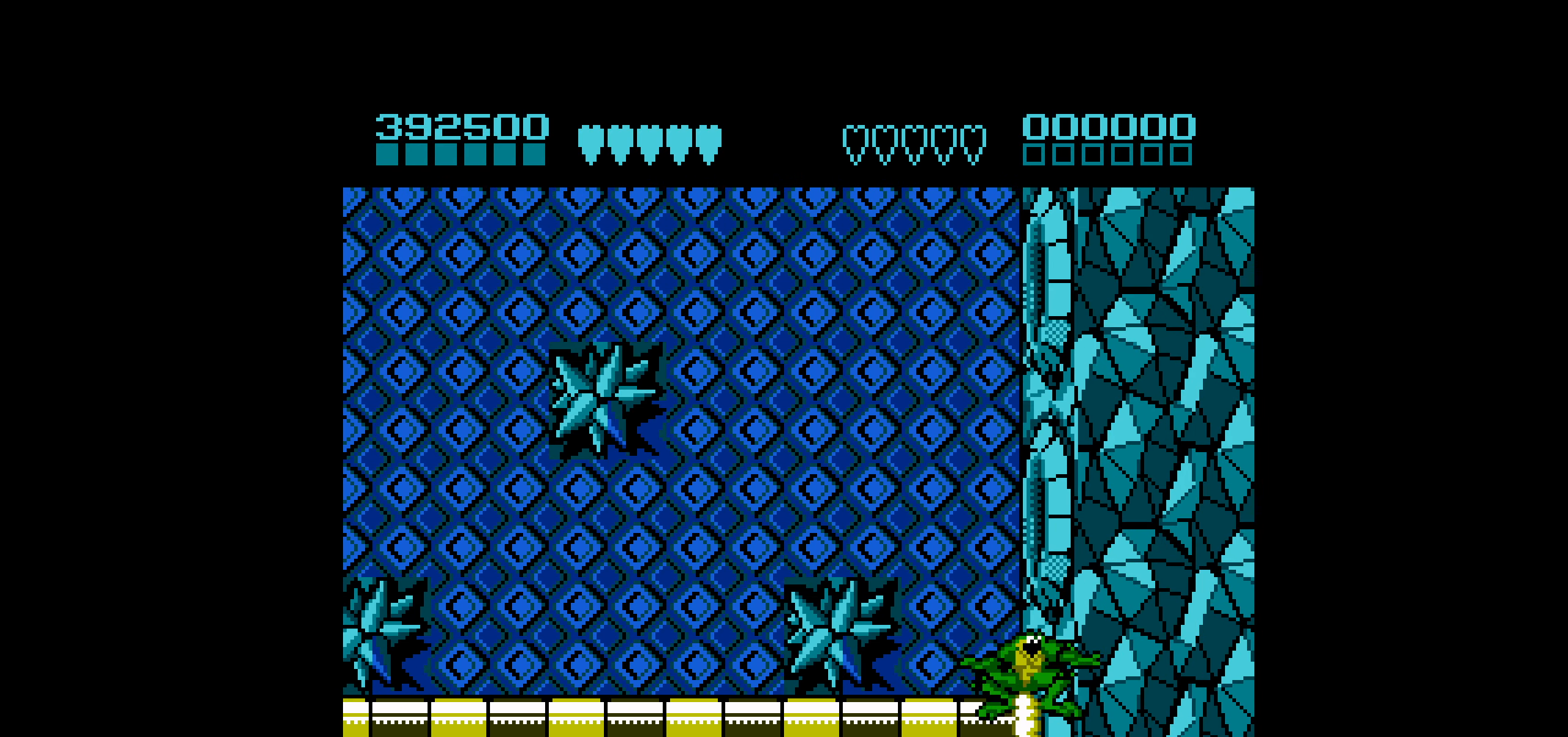
{"buttons": [], "events": [[33, "DPAD_DOWN", "up"], [117, "DPAD_DOWN", "down"], [167, "DPAD_DOWN", "up"], [267, "DPAD_LEFT", "down"], [317, "DPAD_LEFT", "up"], [417, "DPAD_DOWN", "down"], [467, "DPAD_DOWN", "up"]]}
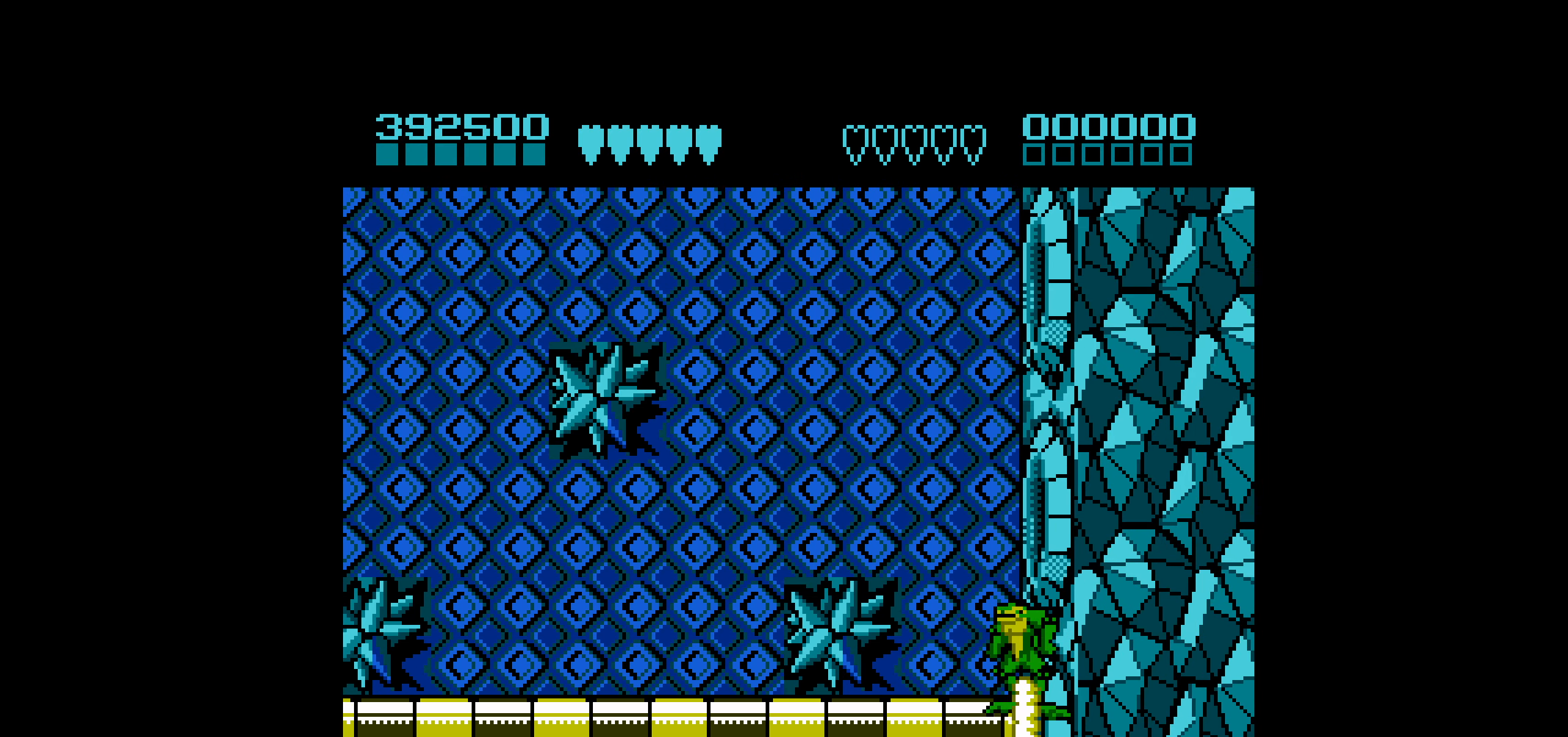
{"buttons": ["DPAD_DOWN"], "events": [[183, "DPAD_DOWN", "down"], [267, "DPAD_DOWN", "up"], [334, "DPAD_DOWN", "down"], [384, "DPAD_DOWN", "up"], [434, "DPAD_DOWN", "down"]]}
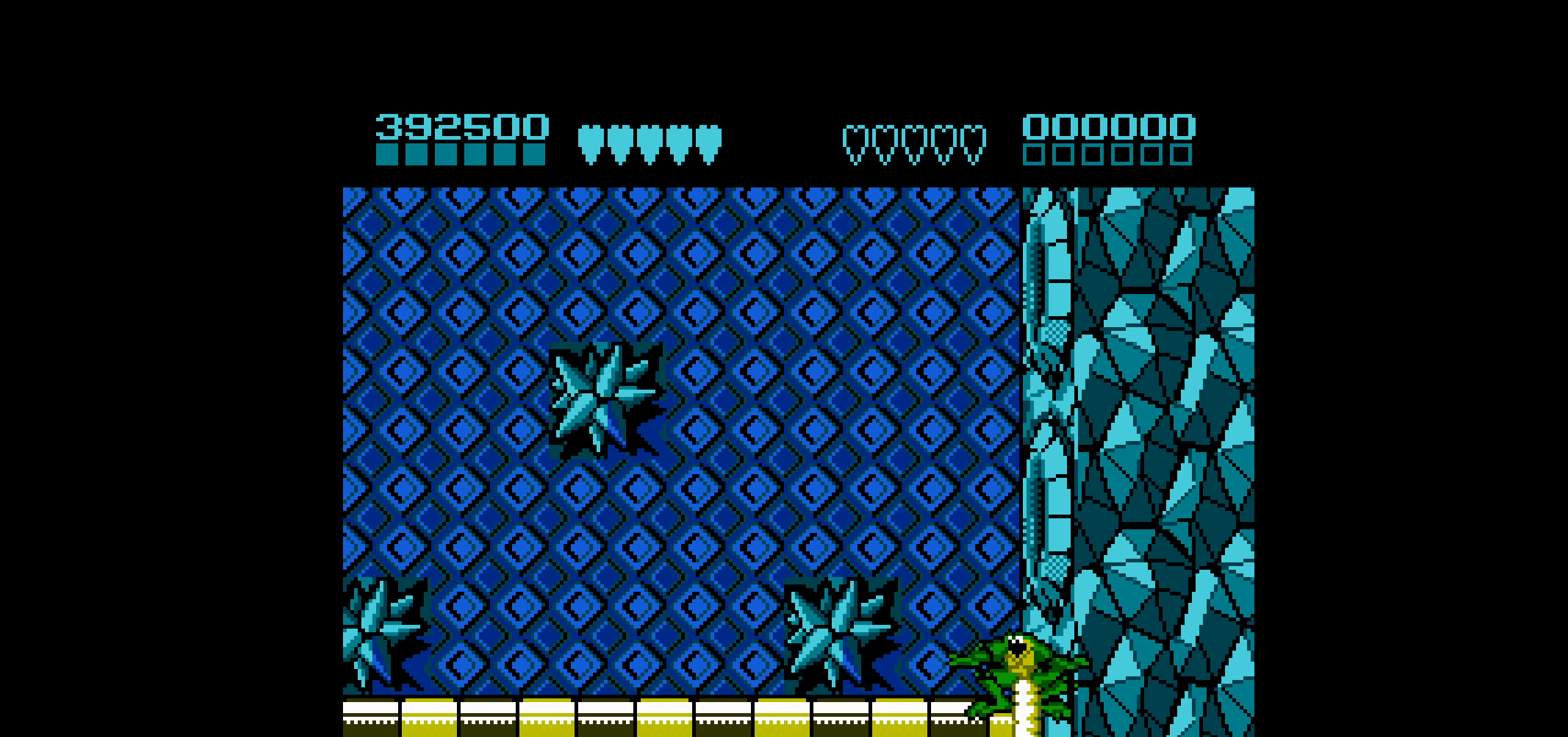
{"buttons": ["DPAD_DOWN"], "events": [[34, "DPAD_DOWN", "up"], [50, "DPAD_DOWN", "down"], [150, "DPAD_DOWN", "up"], [200, "DPAD_DOWN", "down"], [284, "DPAD_DOWN", "up"], [350, "DPAD_DOWN", "down"], [434, "DPAD_DOWN", "up"], [500, "DPAD_DOWN", "down"]]}
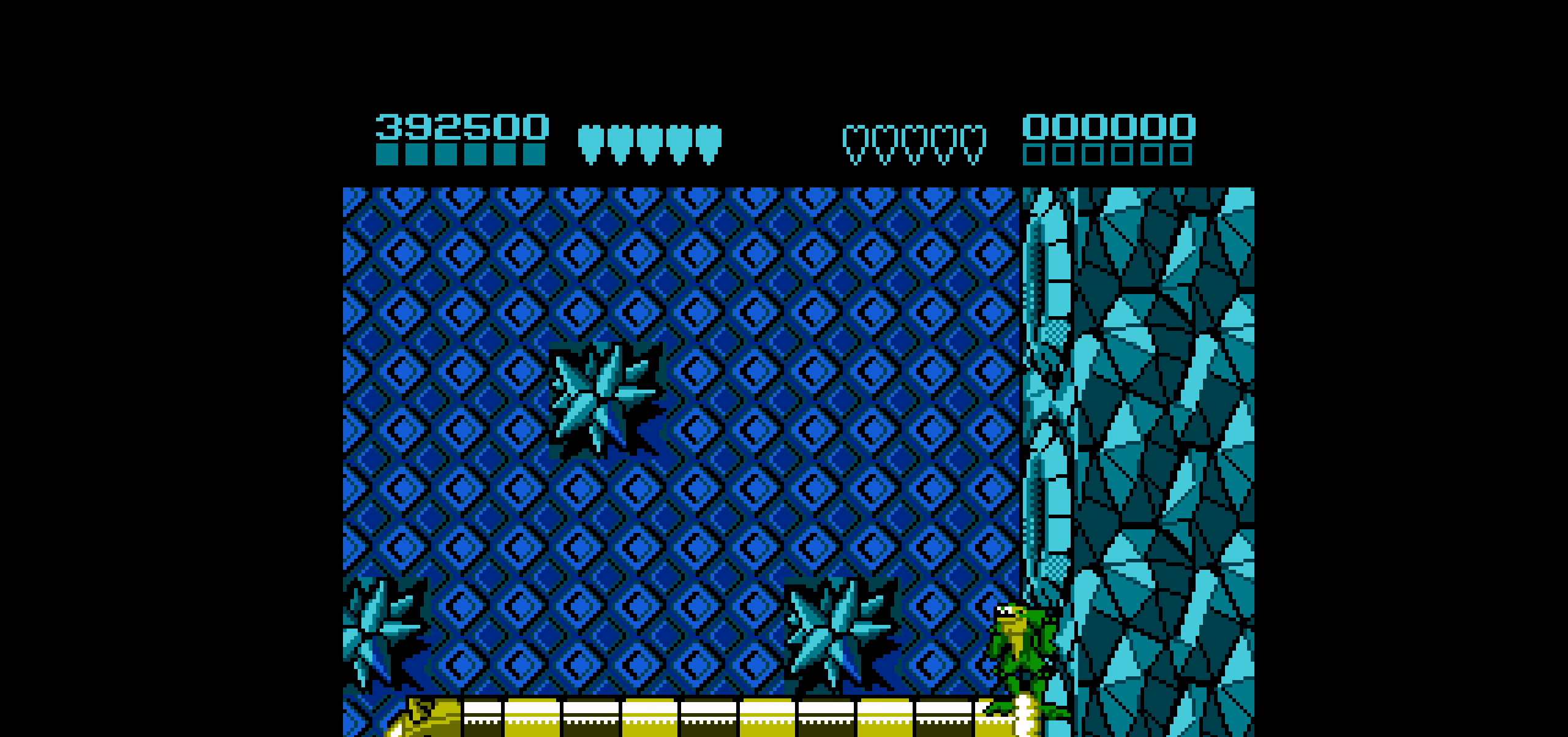
{"buttons": ["DPAD_DOWN"], "events": [[84, "DPAD_DOWN", "up"], [150, "DPAD_DOWN", "down"], [250, "DPAD_DOWN", "up"], [300, "DPAD_DOWN", "down"], [384, "DPAD_DOWN", "up"], [450, "DPAD_DOWN", "down"]]}
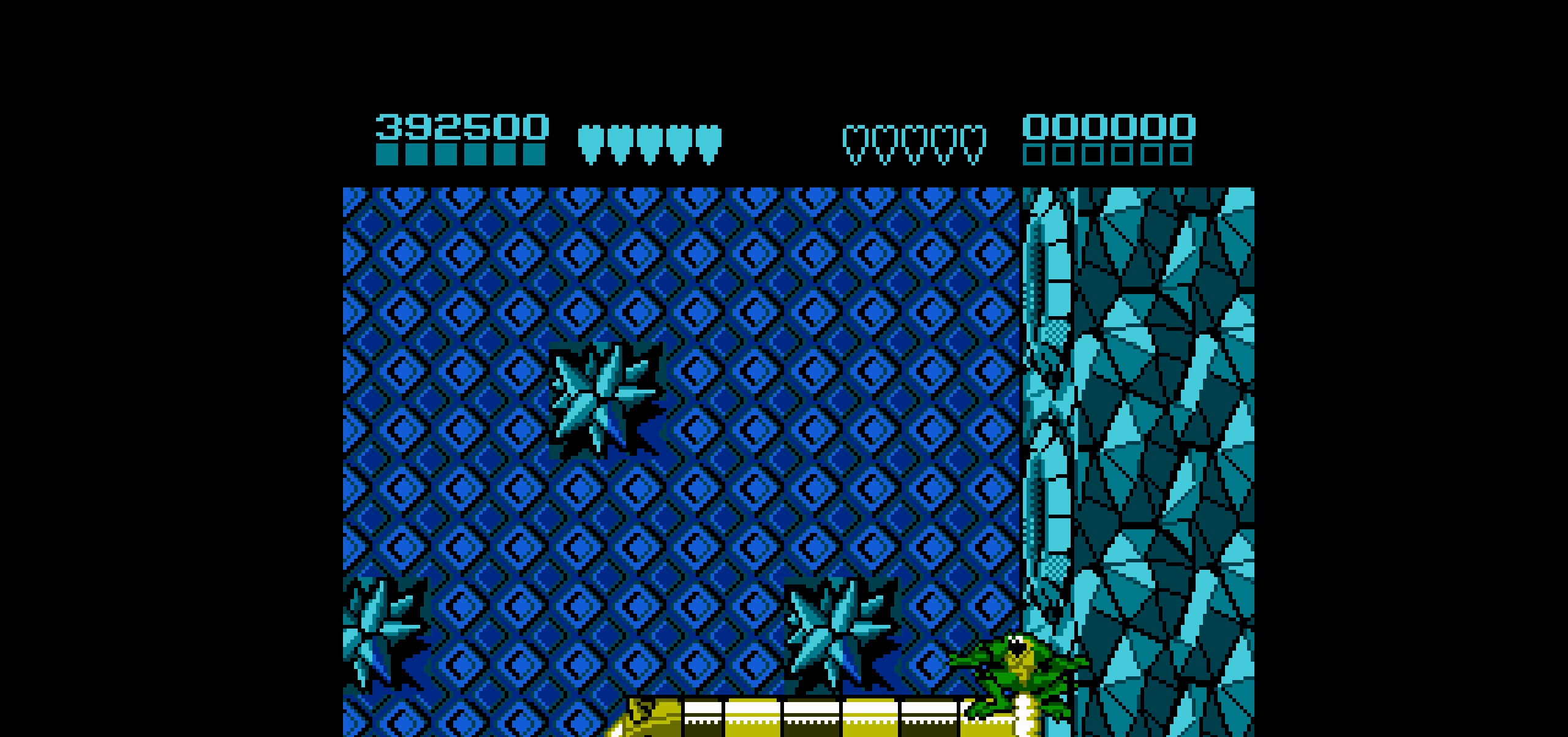
{"buttons": [], "events": [[34, "DPAD_DOWN", "up"], [100, "DPAD_DOWN", "down"], [217, "DPAD_DOWN", "up"]]}
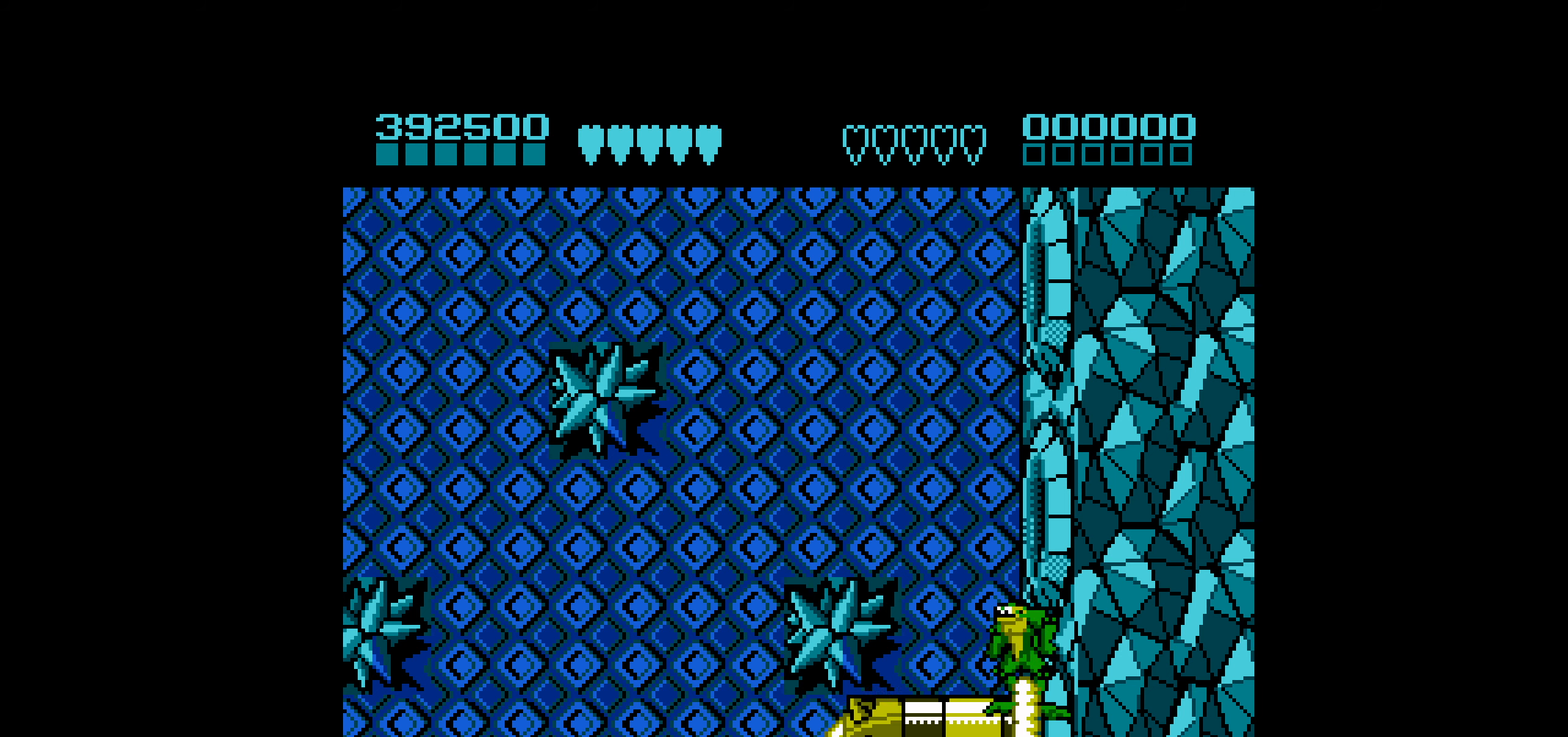
{"buttons": ["A", "DPAD_RIGHT"], "events": [[17, "DPAD_RIGHT", "down"], [34, "A", "down"]]}
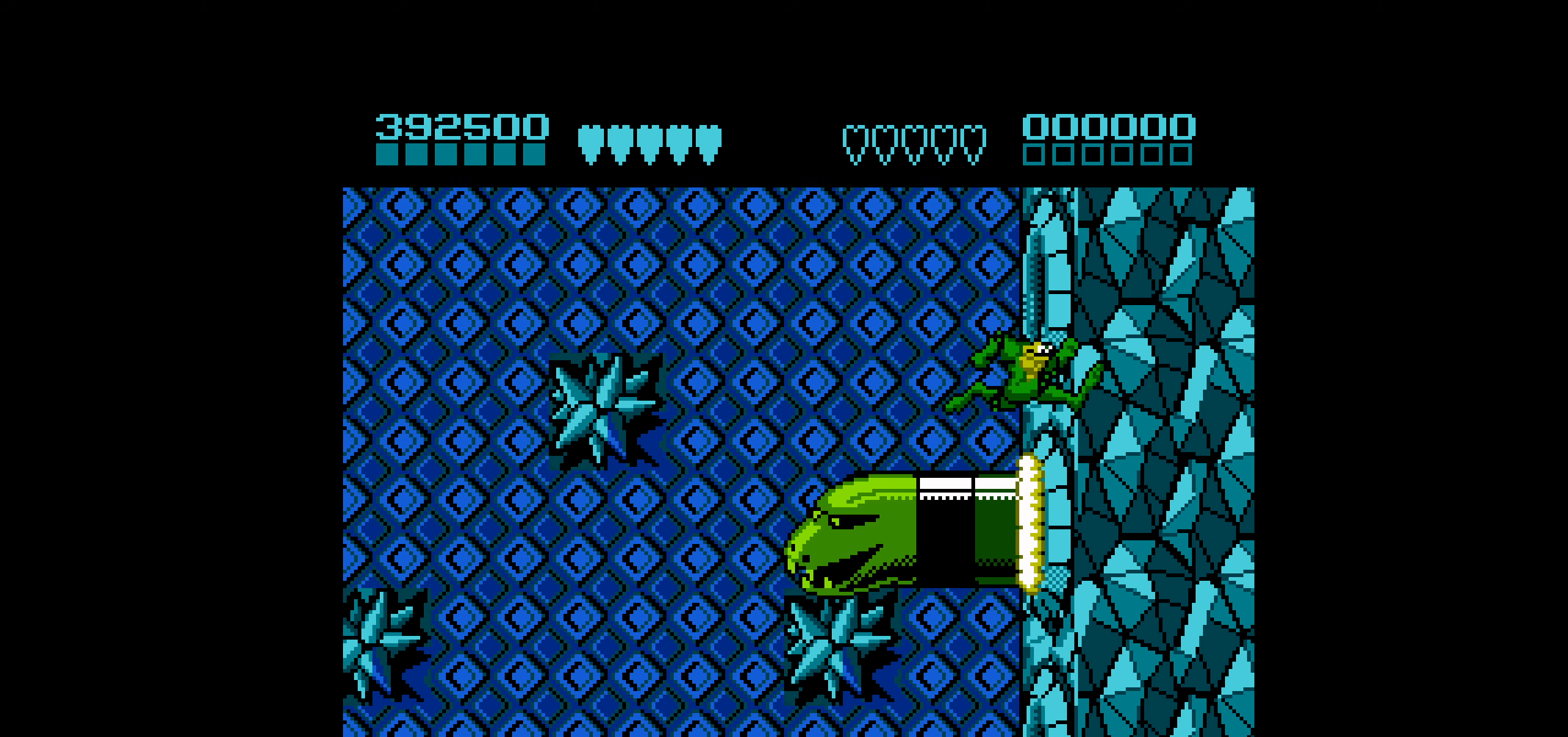
{"buttons": ["A", "DPAD_LEFT"], "events": [[34, "DPAD_RIGHT", "up"], [67, "A", "up"], [167, "DPAD_LEFT", "down"], [434, "A", "down"]]}
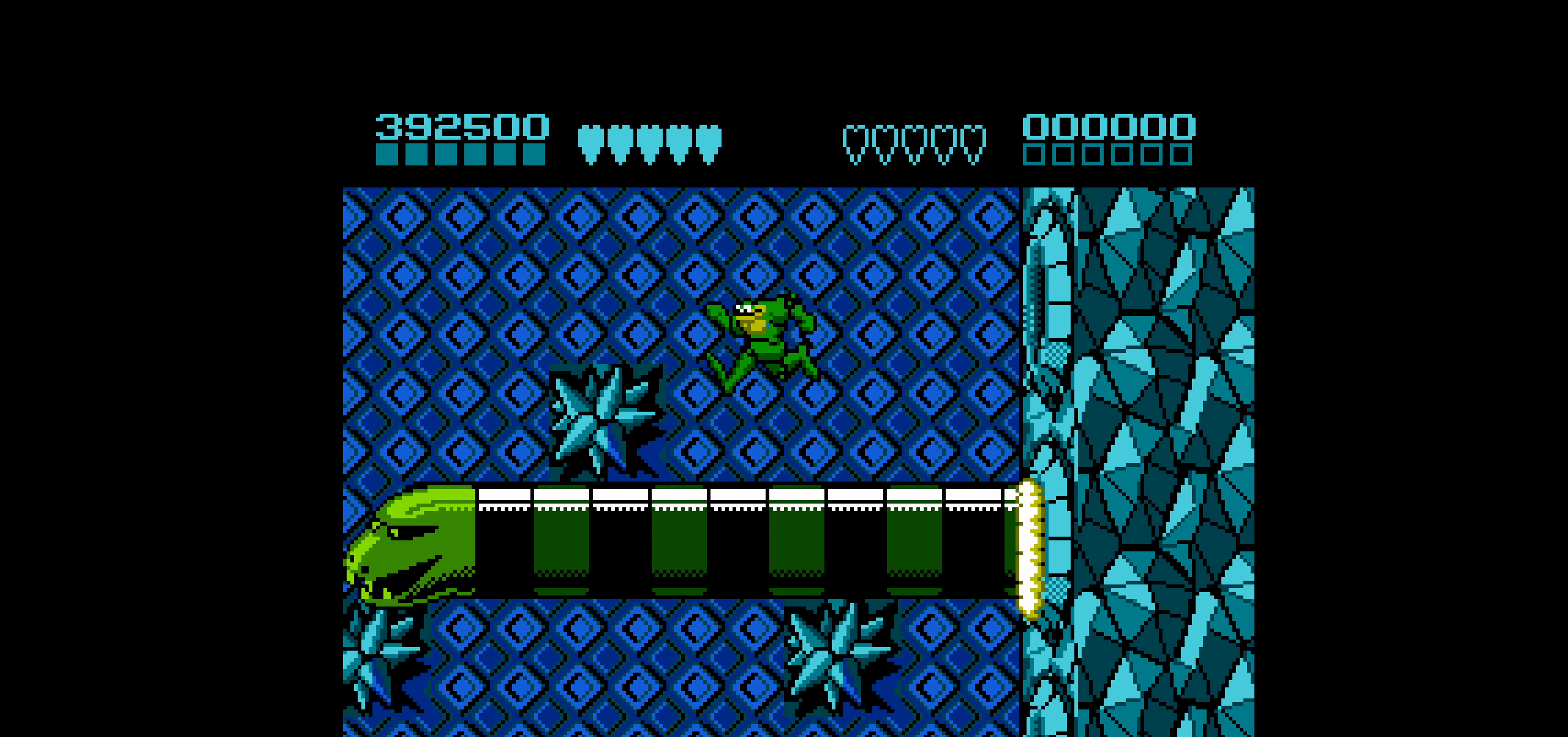
{"buttons": ["DPAD_LEFT"], "events": [[317, "A", "up"]]}
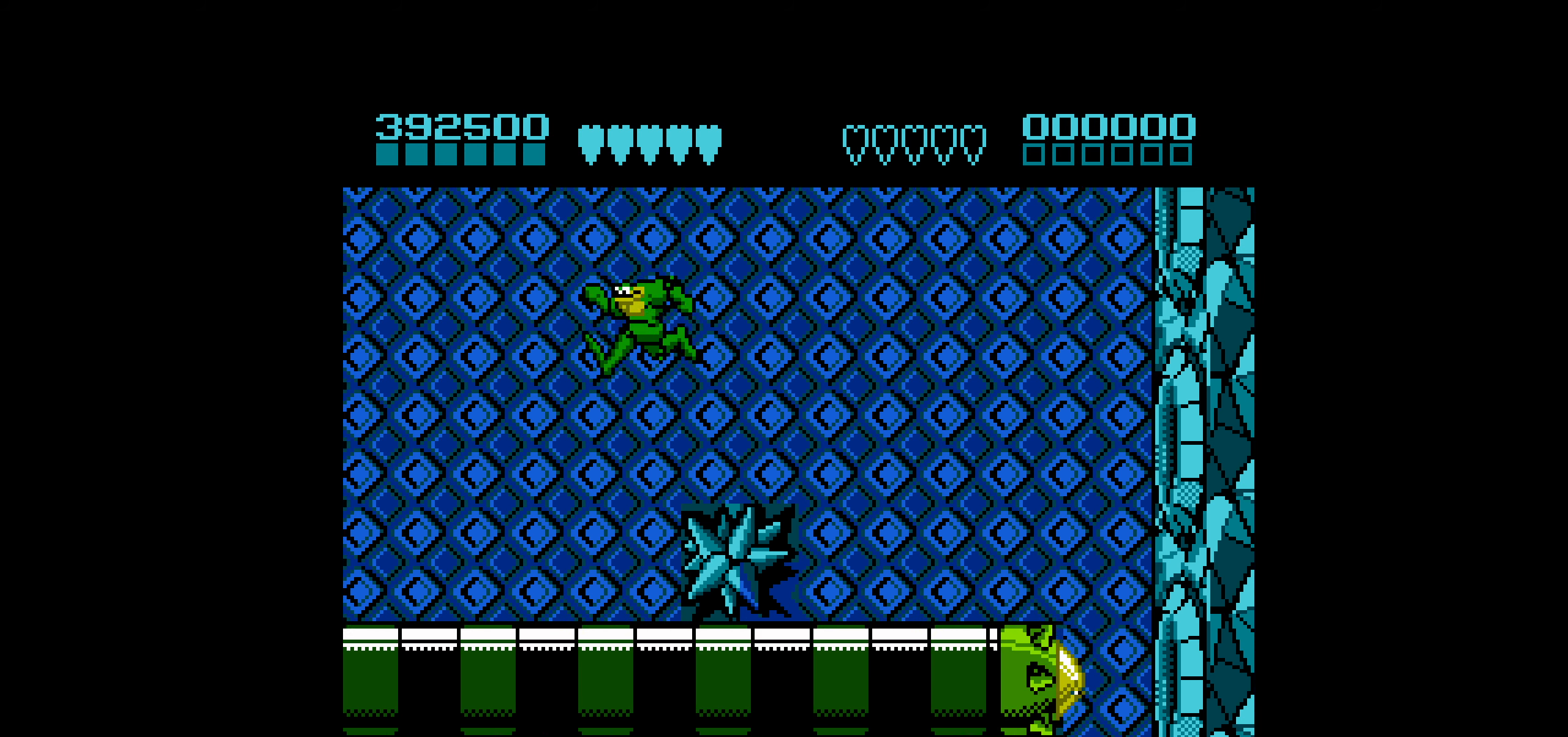
{"buttons": [], "events": [[234, "DPAD_LEFT", "up"], [334, "DPAD_RIGHT", "down"], [467, "DPAD_RIGHT", "up"]]}
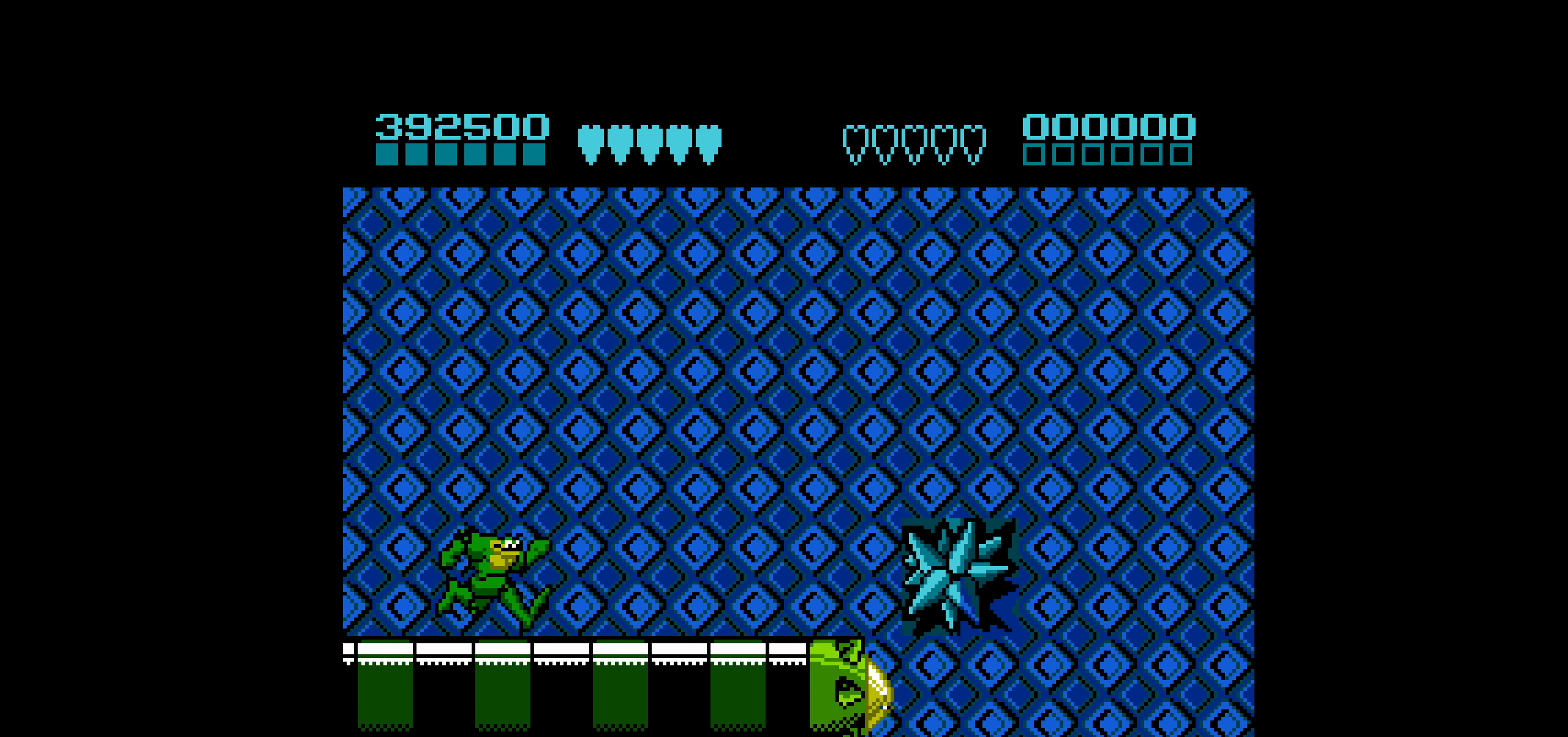
{"buttons": [], "events": []}
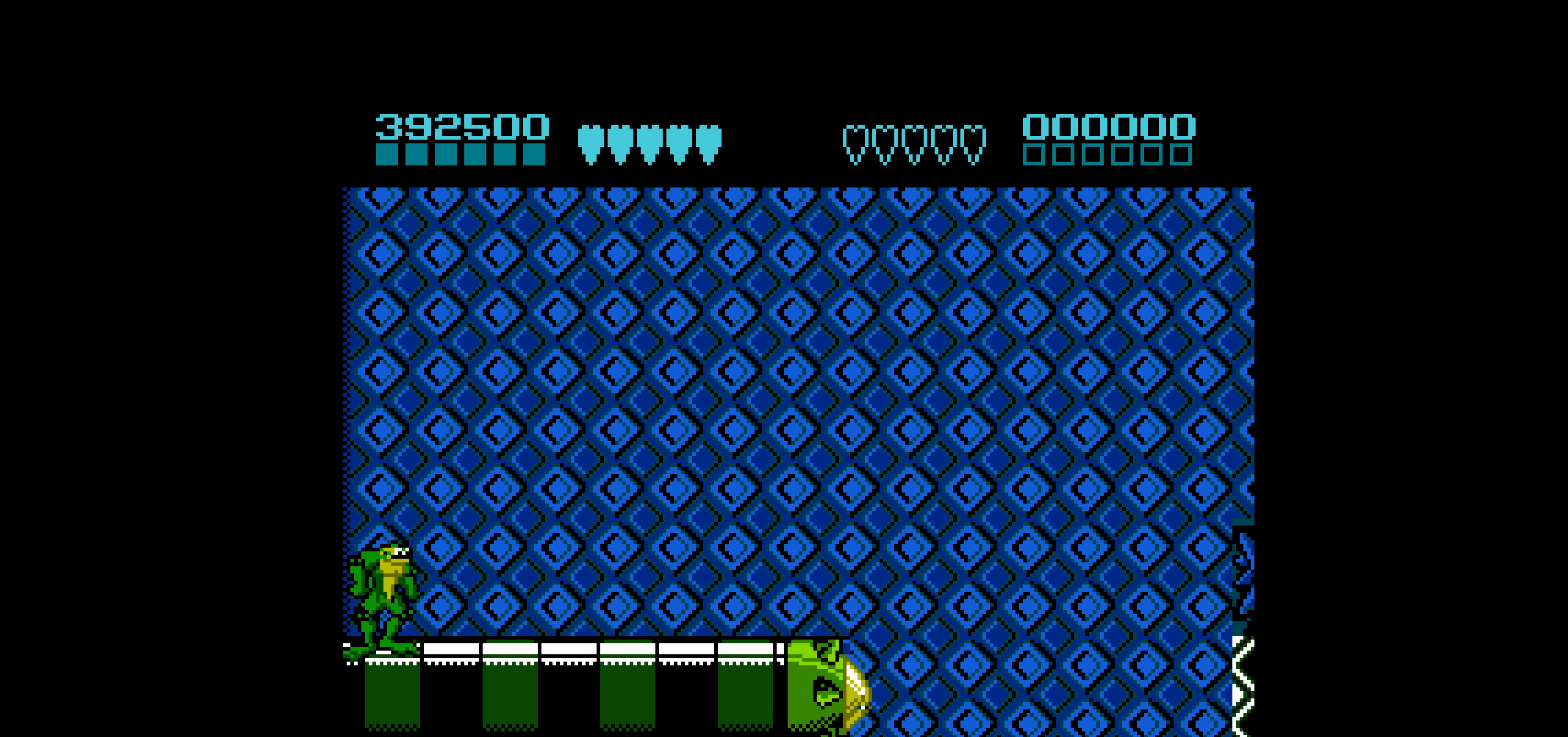
{"buttons": ["DPAD_DOWN"], "events": [[84, "DPAD_DOWN", "down"], [150, "DPAD_DOWN", "up"], [234, "DPAD_DOWN", "down"], [300, "DPAD_DOWN", "up"], [350, "DPAD_DOWN", "down"], [434, "DPAD_DOWN", "up"], [484, "DPAD_DOWN", "down"]]}
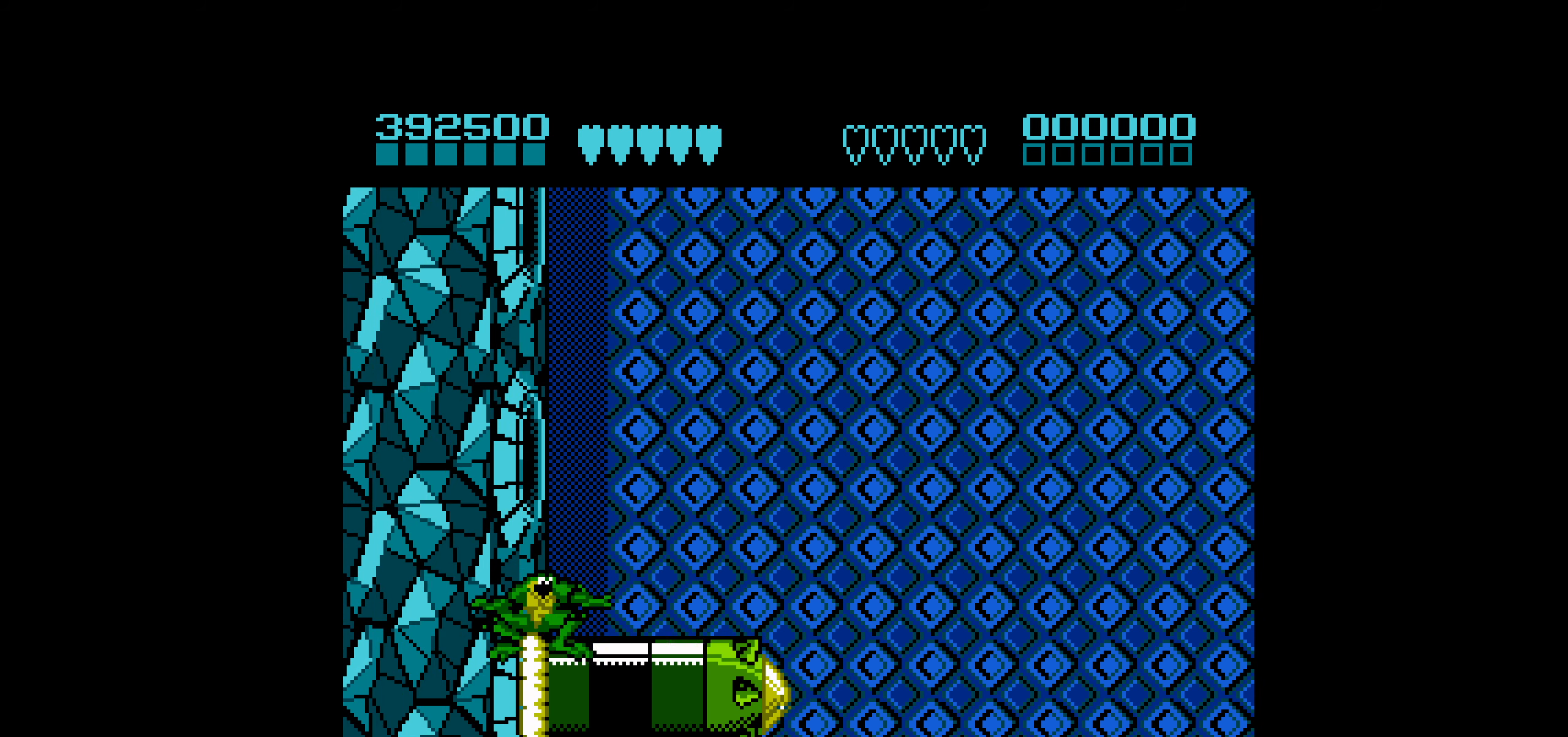
{"buttons": ["A", "DPAD_LEFT"], "events": [[84, "DPAD_DOWN", "up"], [134, "DPAD_DOWN", "down"], [217, "DPAD_DOWN", "up"], [234, "A", "down"], [284, "DPAD_LEFT", "down"]]}
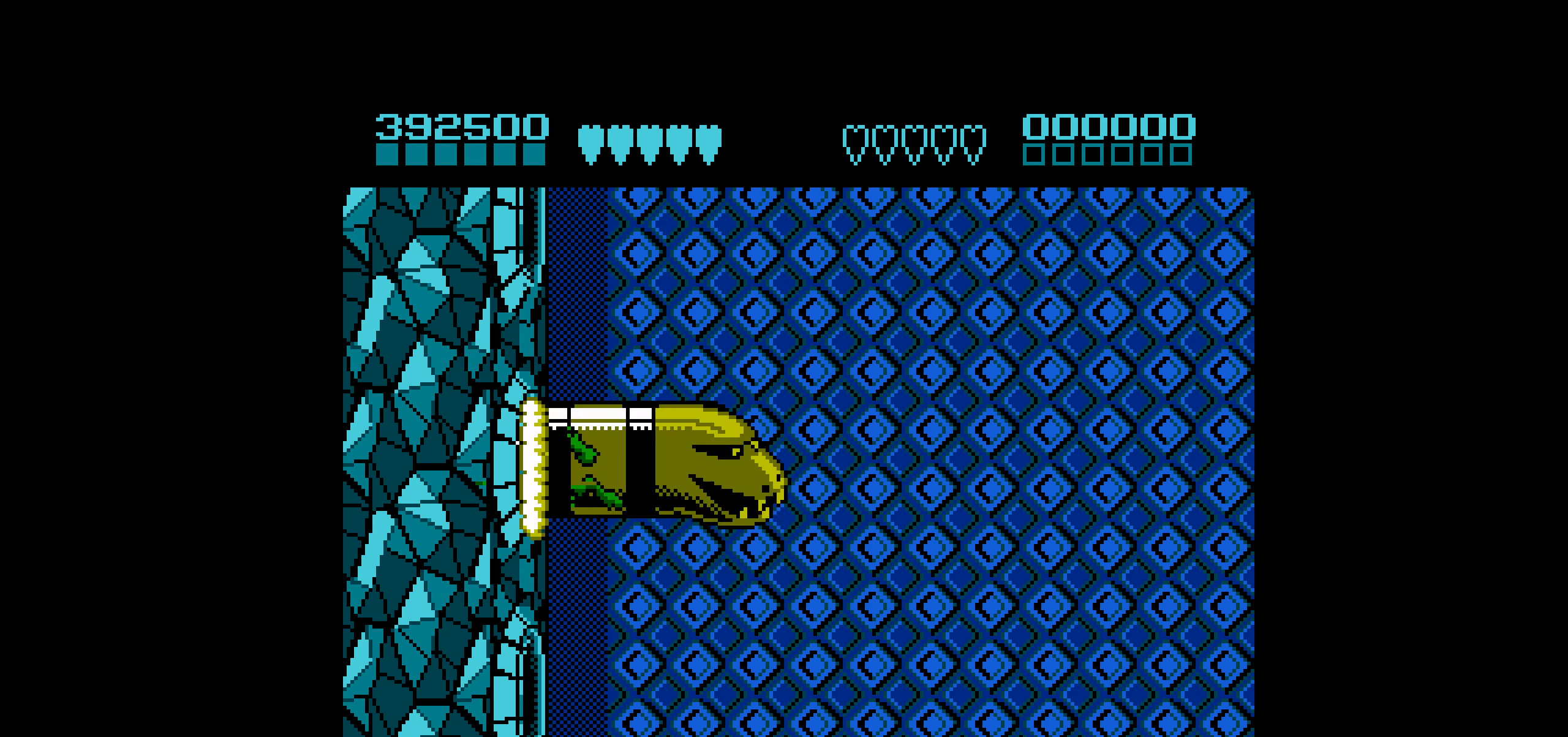
{"buttons": [], "events": [[83, "A", "up"], [483, "DPAD_LEFT", "up"]]}
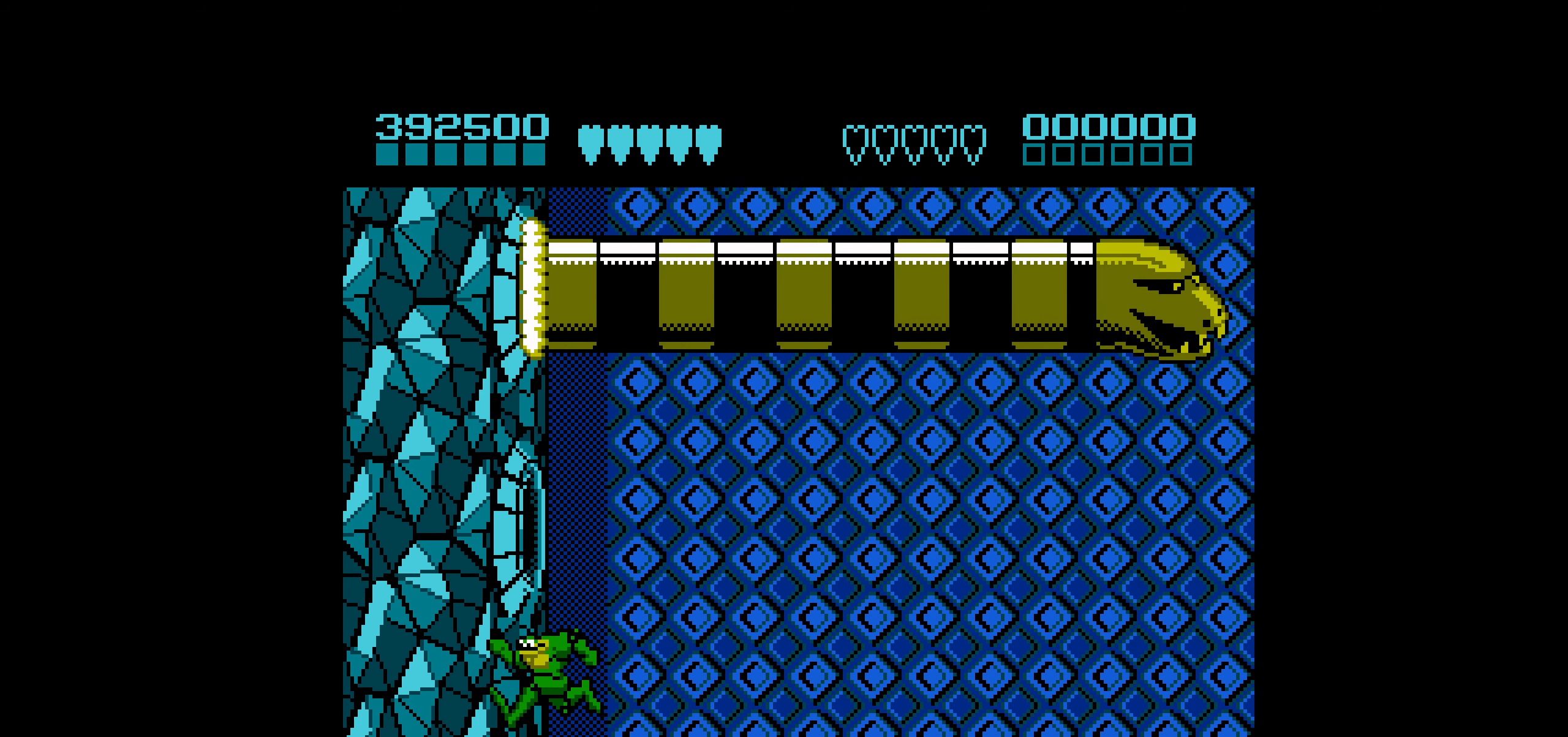
{"buttons": ["DPAD_RIGHT"], "events": [[350, "DPAD_RIGHT", "down"]]}
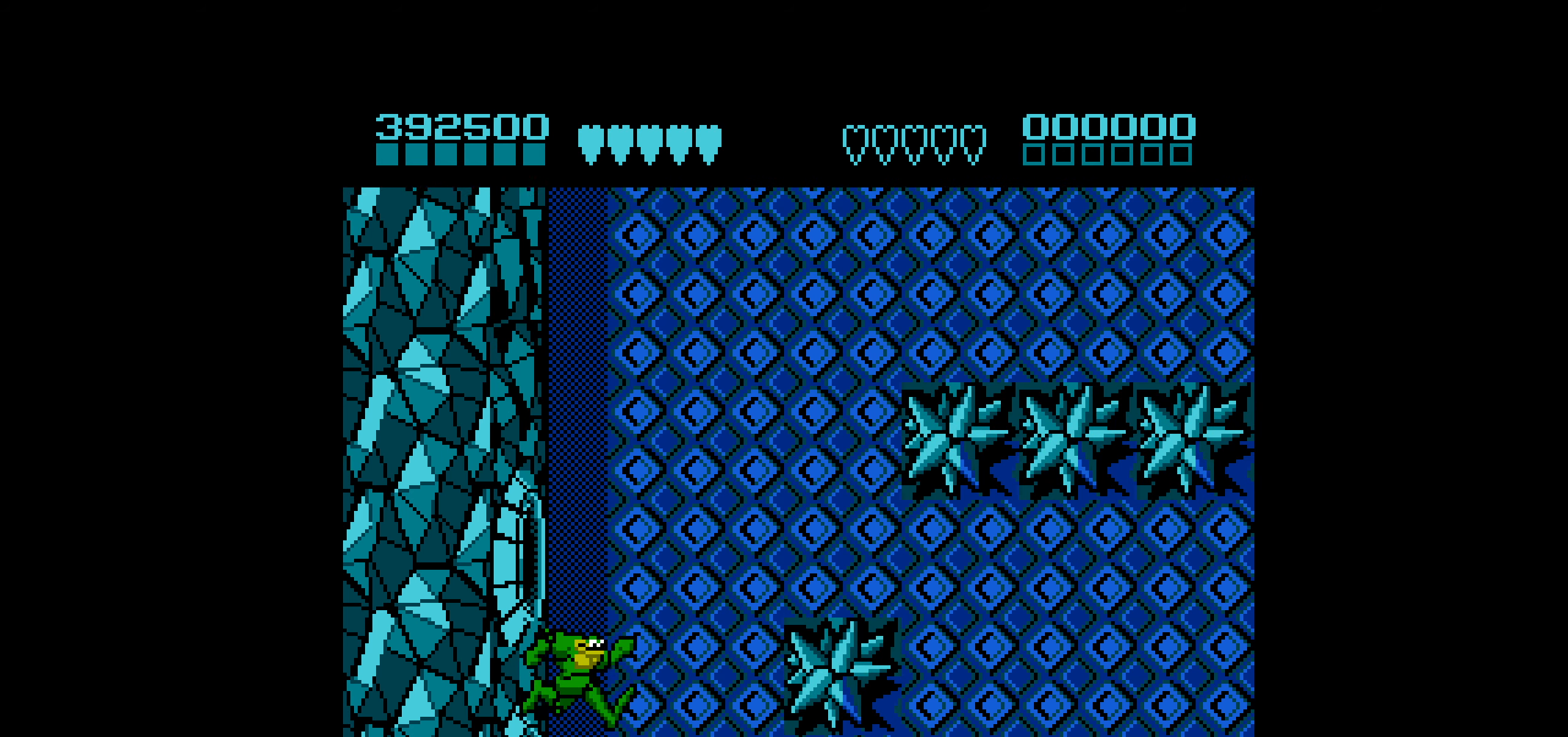
{"buttons": ["DPAD_RIGHT"], "events": []}
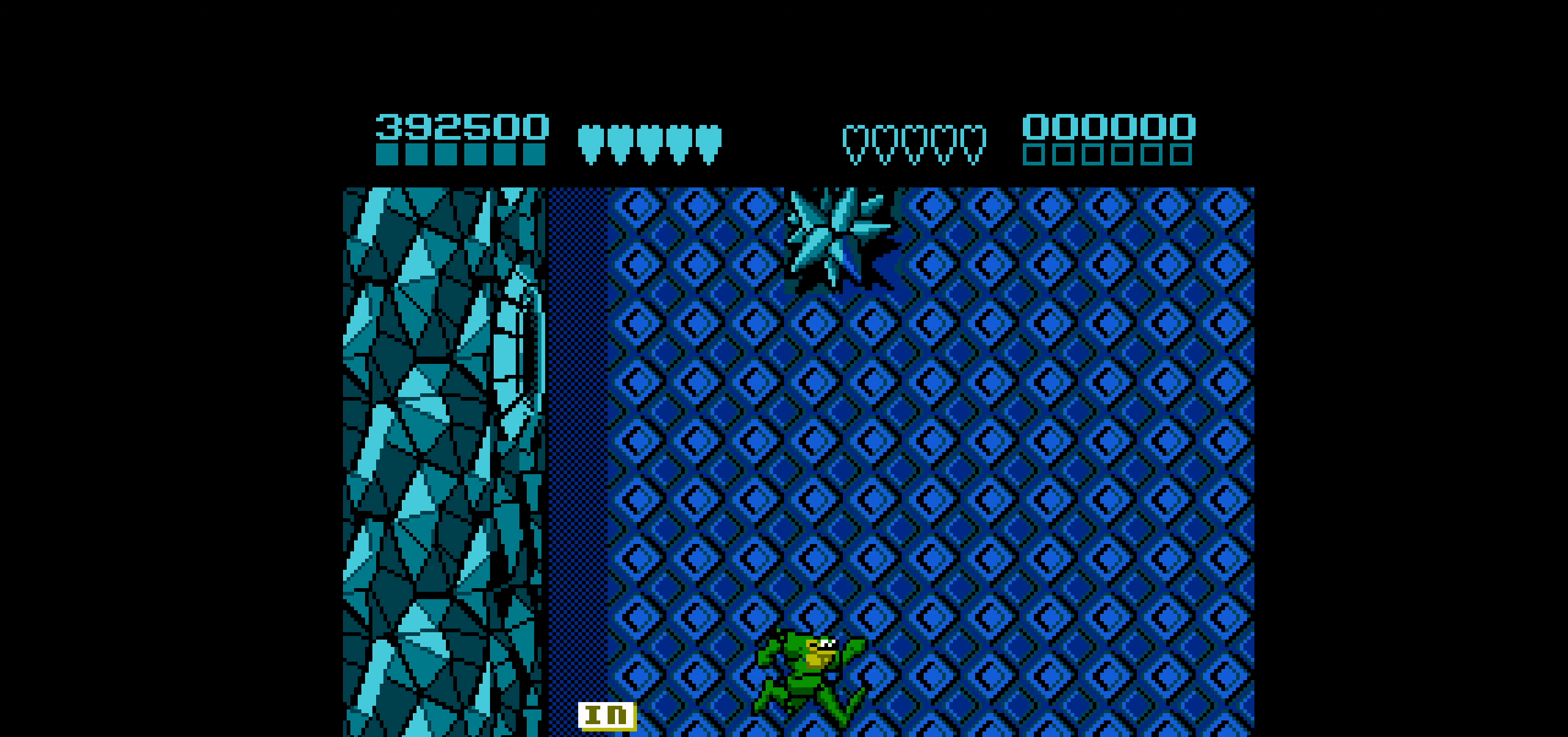
{"buttons": ["DPAD_RIGHT"], "events": []}
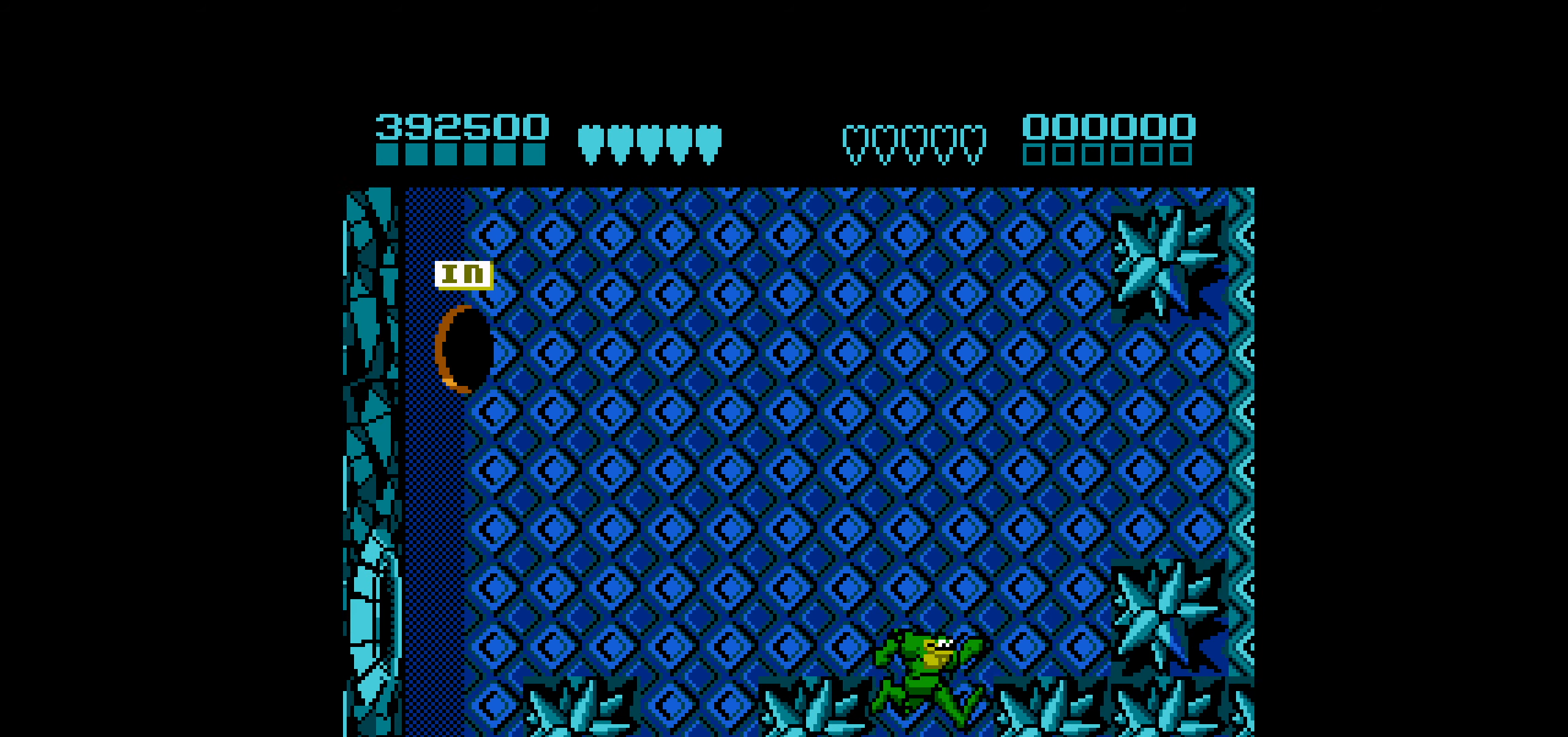
{"buttons": [], "events": [[433, "DPAD_RIGHT", "up"]]}
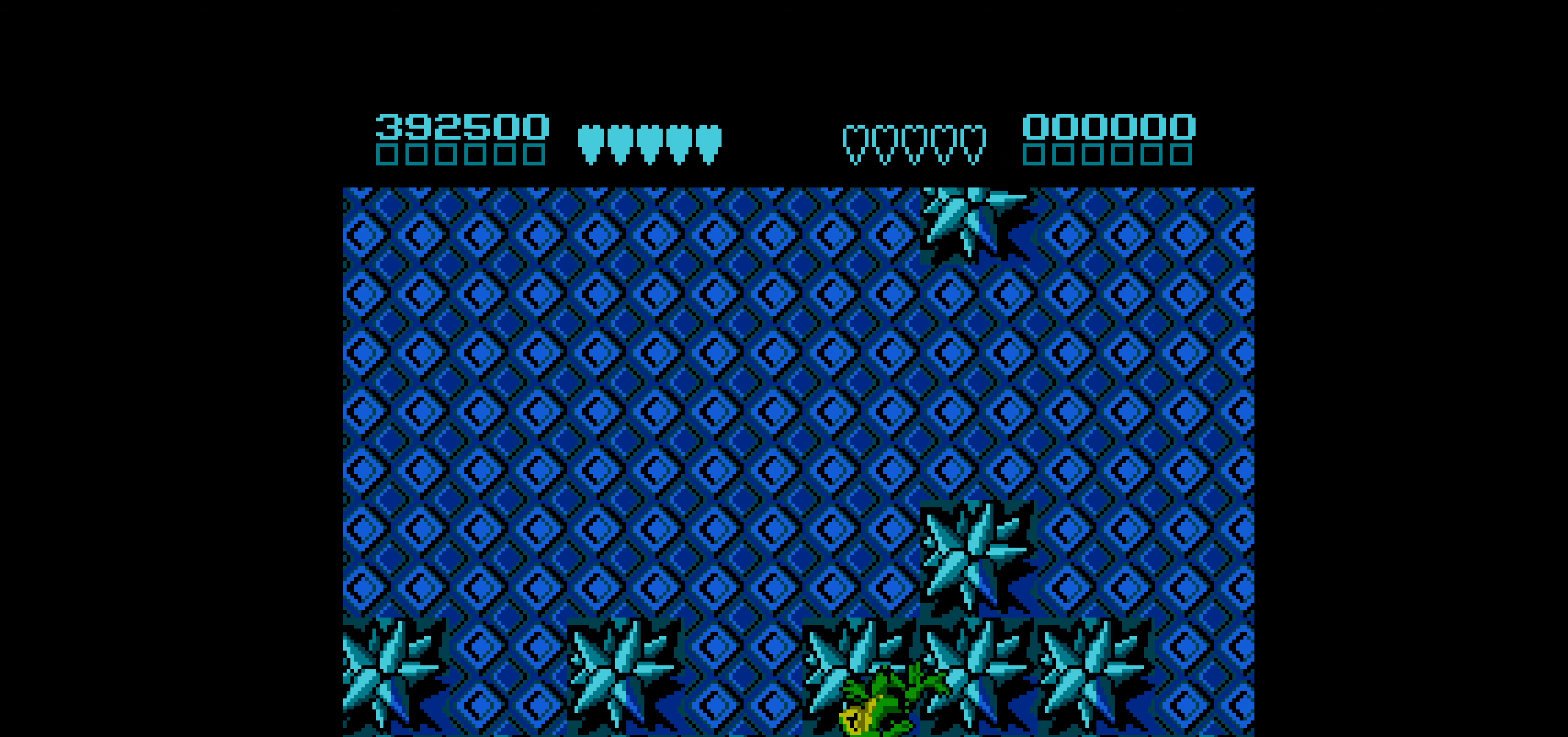
{"buttons": [], "events": []}
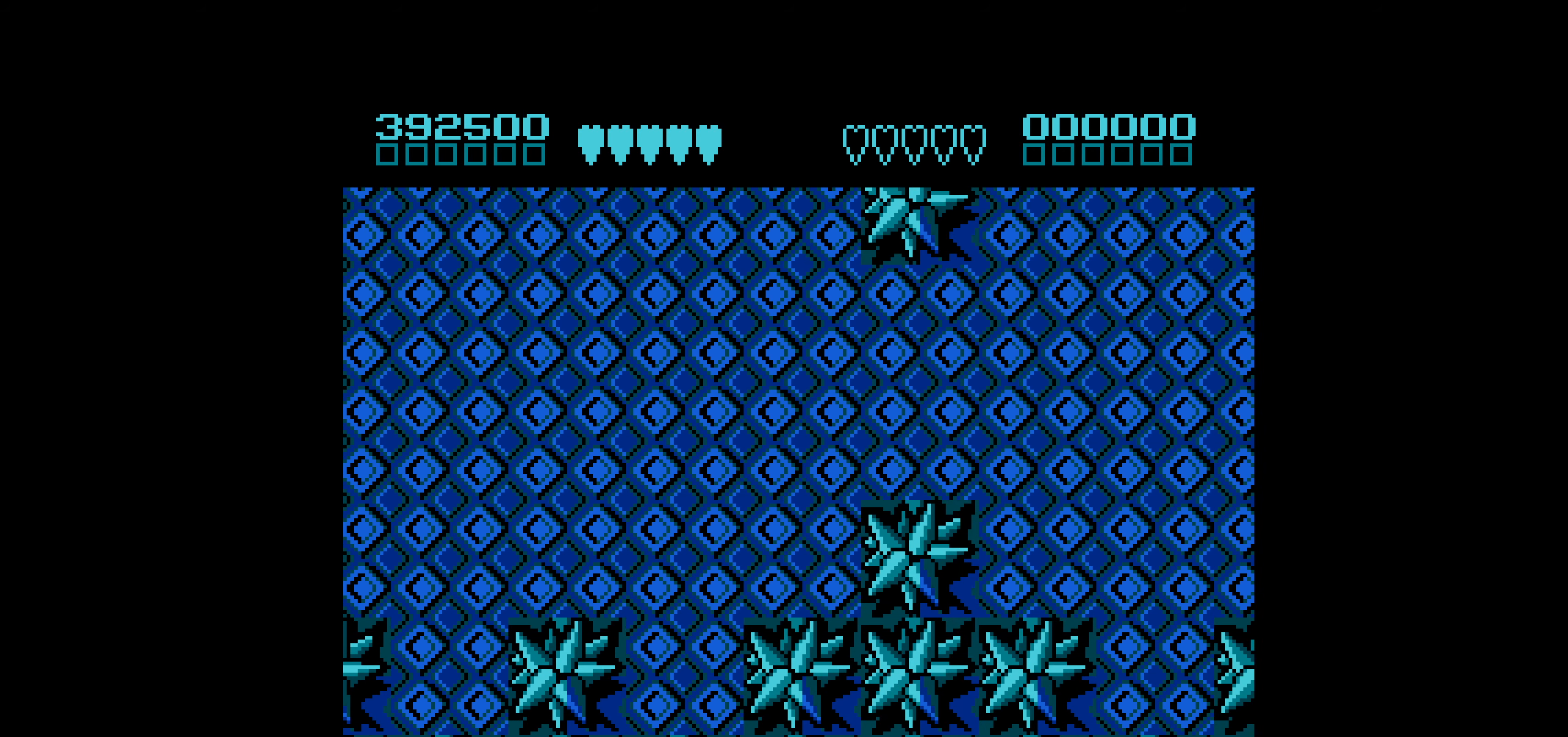
{"buttons": [], "events": []}
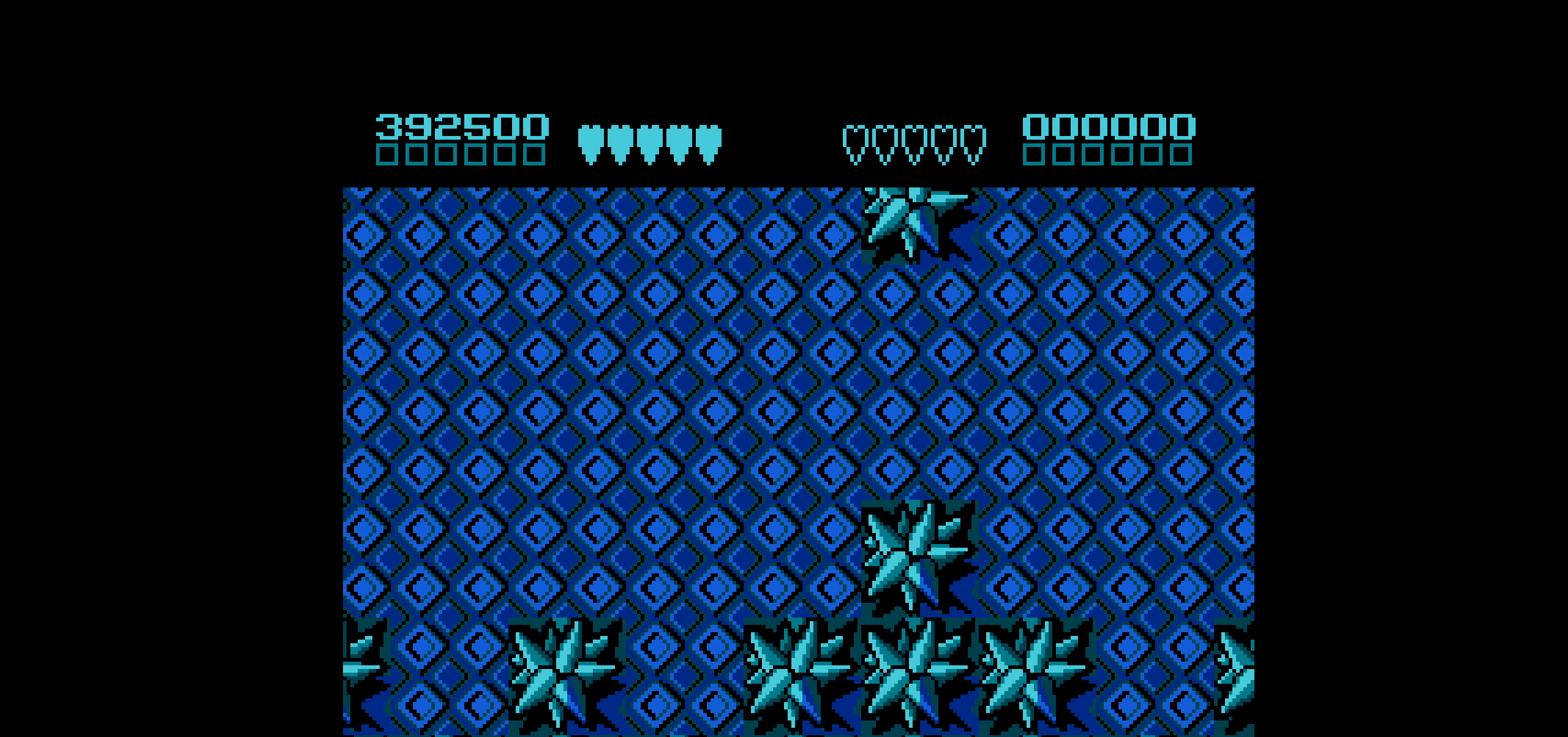
{"buttons": [], "events": []}
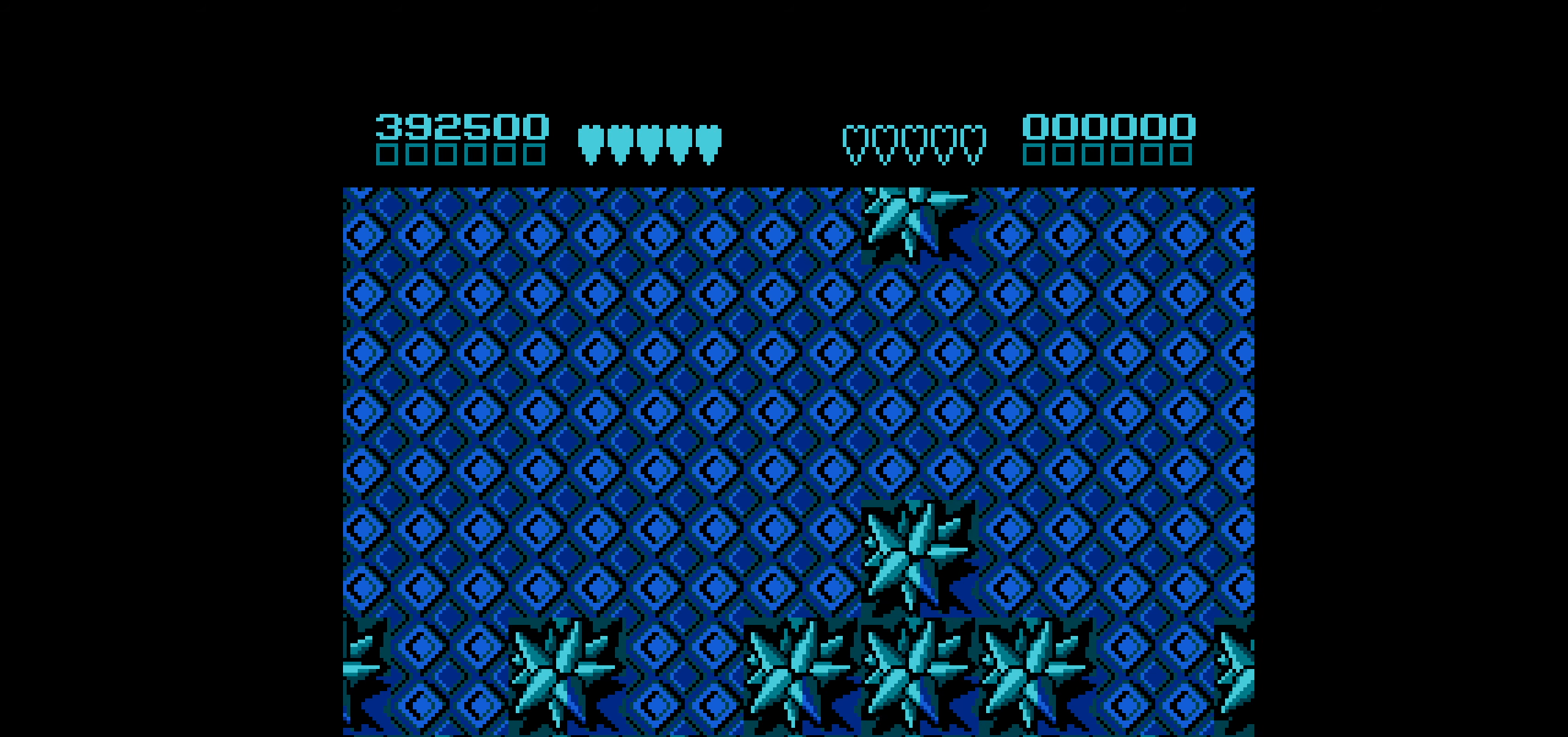
{"buttons": [], "events": []}
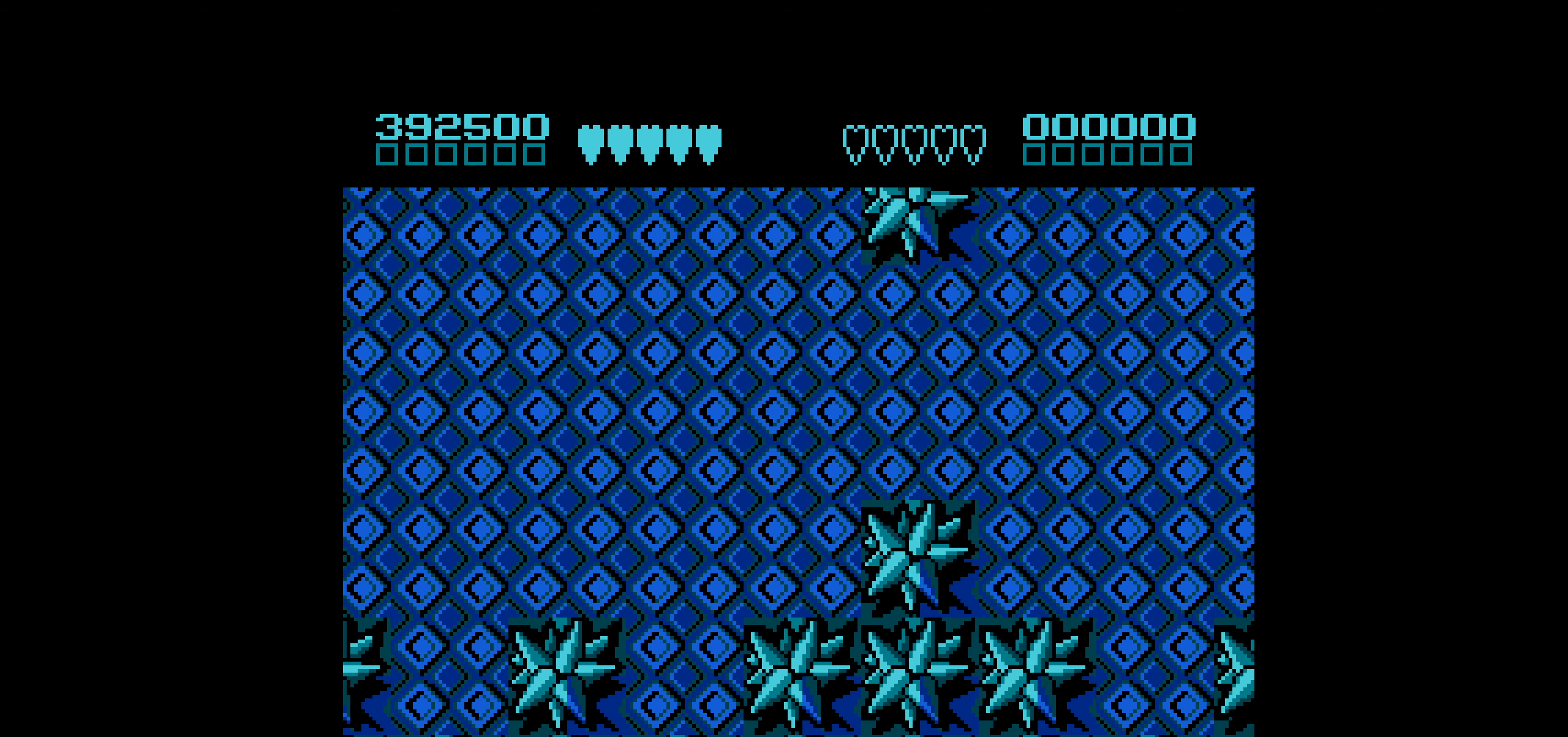
{"buttons": [], "events": []}
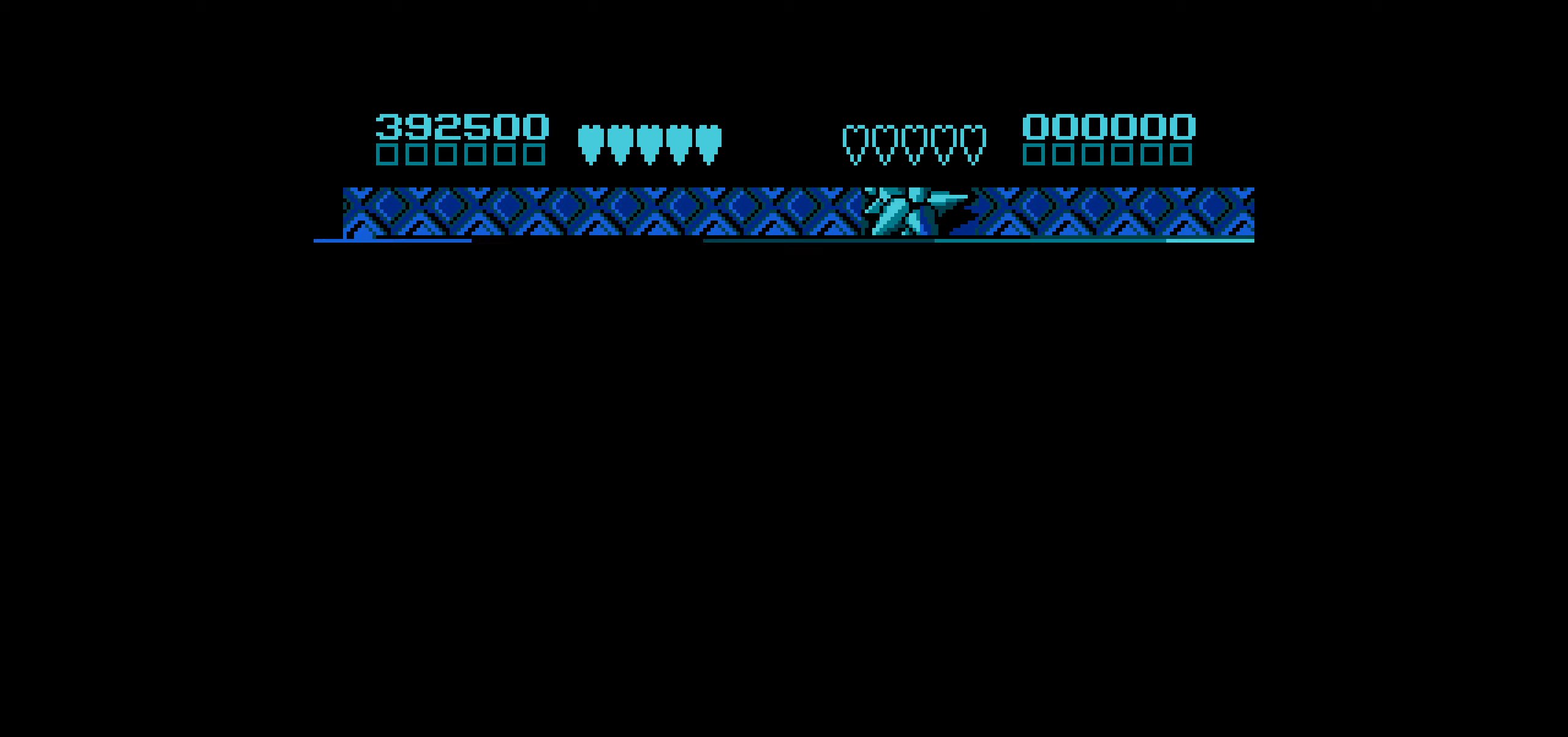
{"buttons": ["DPAD_LEFT"], "events": [[500, "DPAD_LEFT", "down"]]}
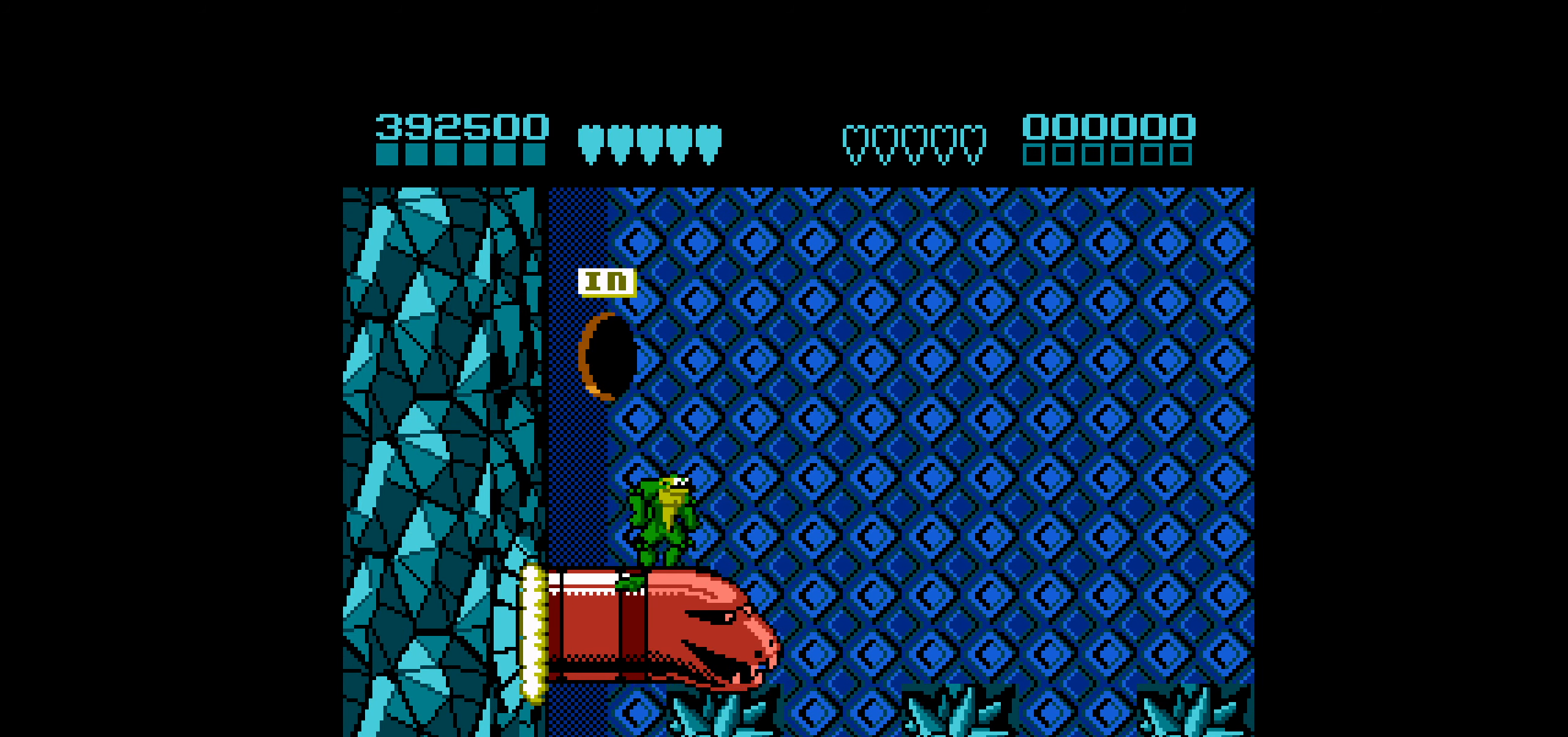
{"buttons": ["DPAD_LEFT"], "events": []}
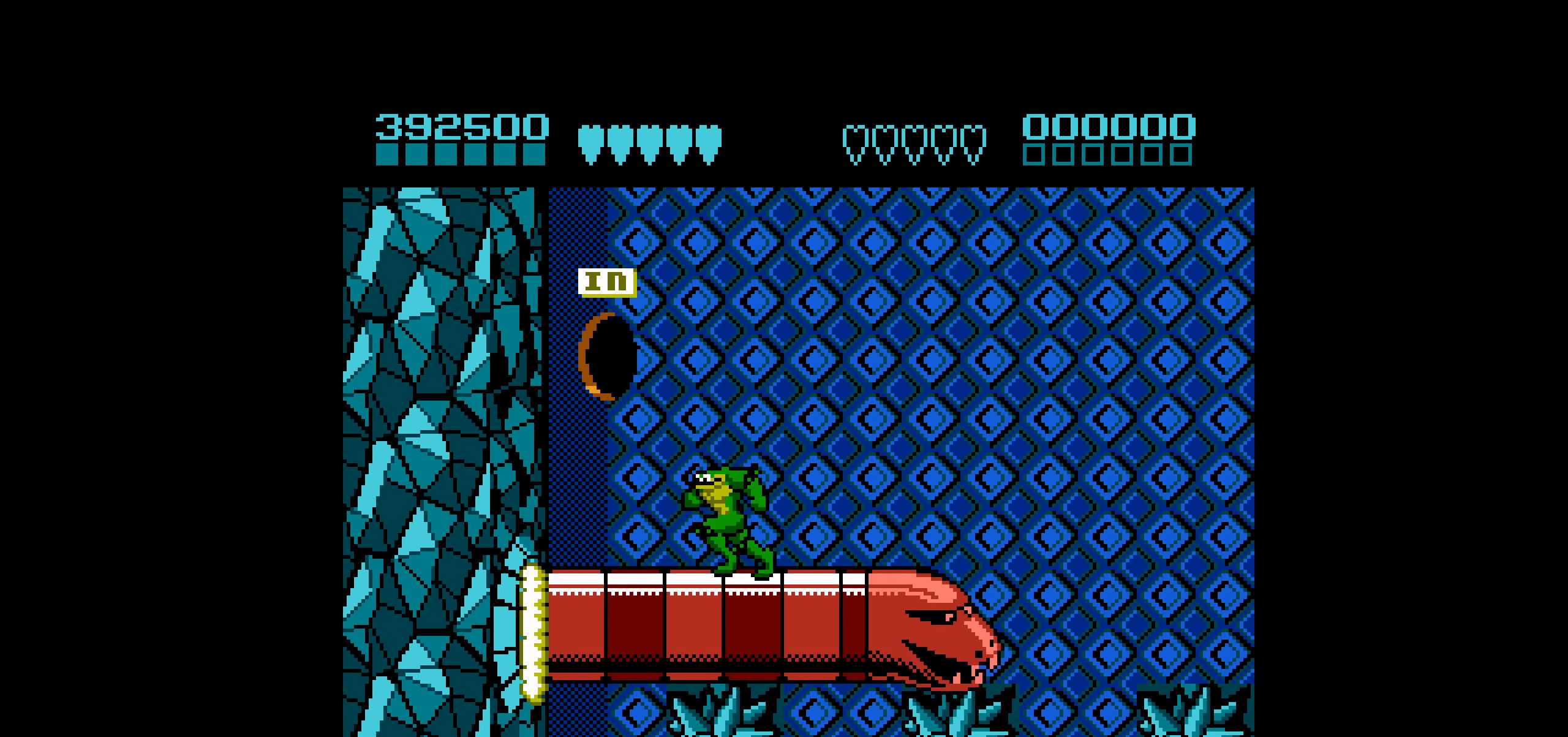
{"buttons": [], "events": [[417, "DPAD_LEFT", "up"]]}
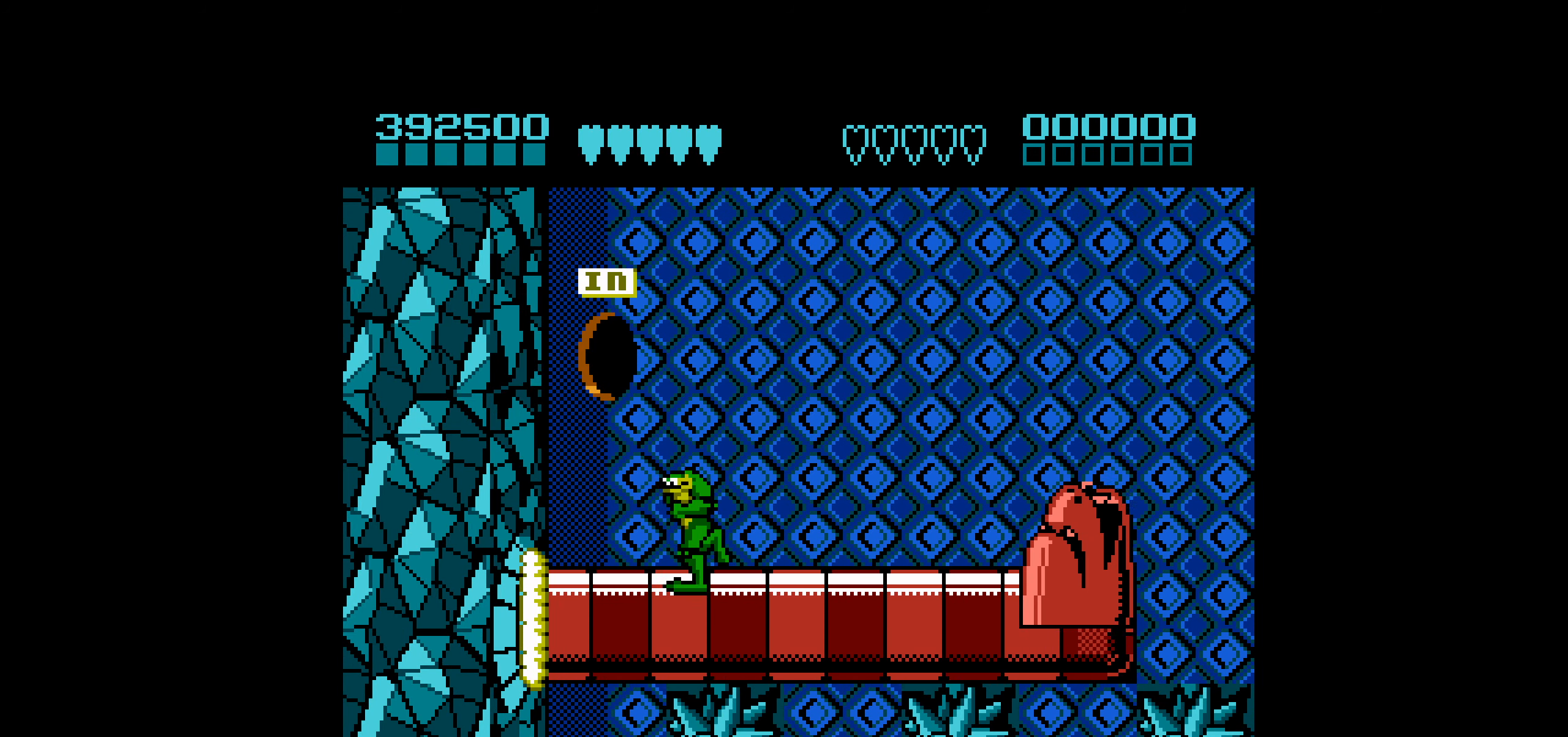
{"buttons": [], "events": [[50, "DPAD_RIGHT", "down"], [183, "DPAD_RIGHT", "up"]]}
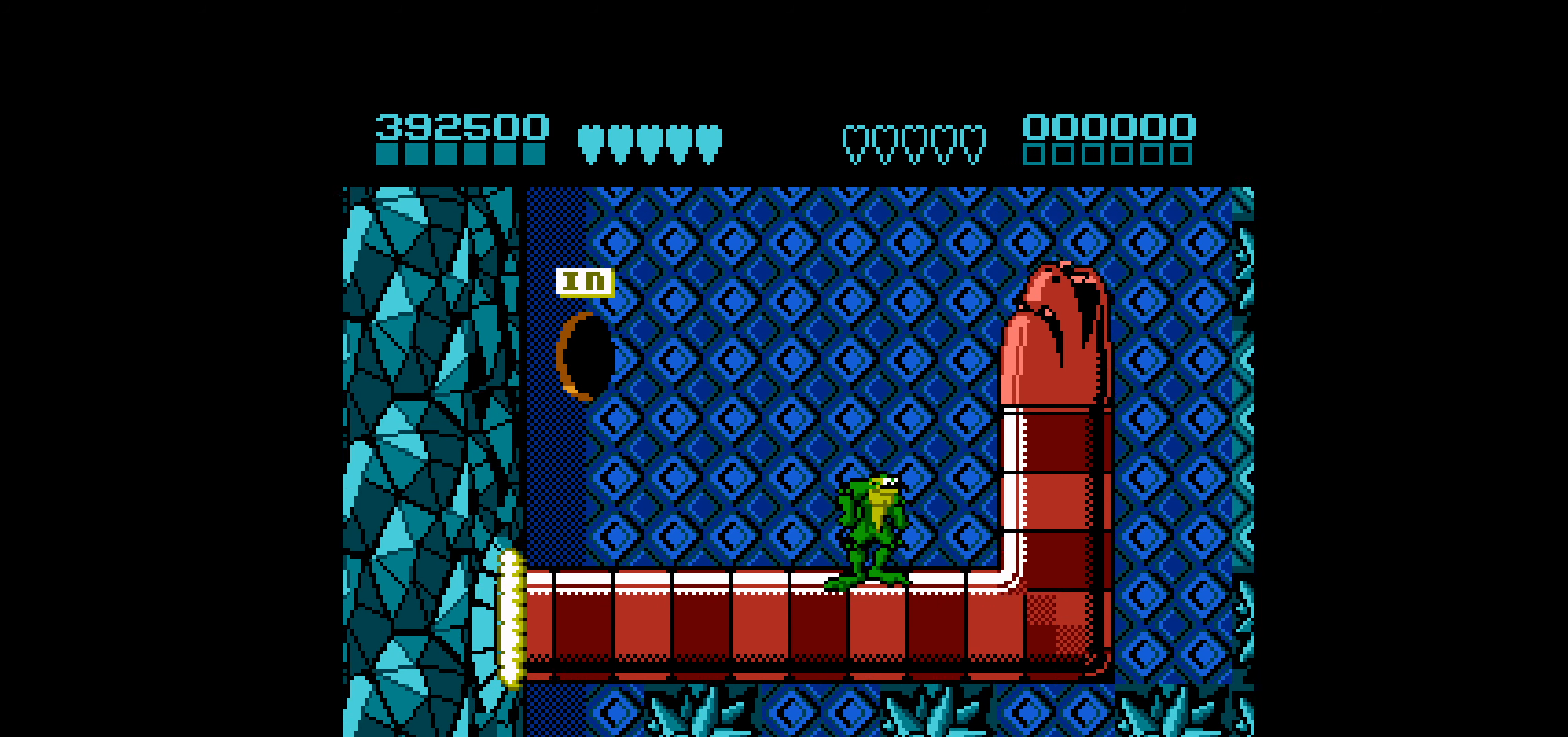
{"buttons": ["DPAD_RIGHT"], "events": [[267, "DPAD_RIGHT", "down"]]}